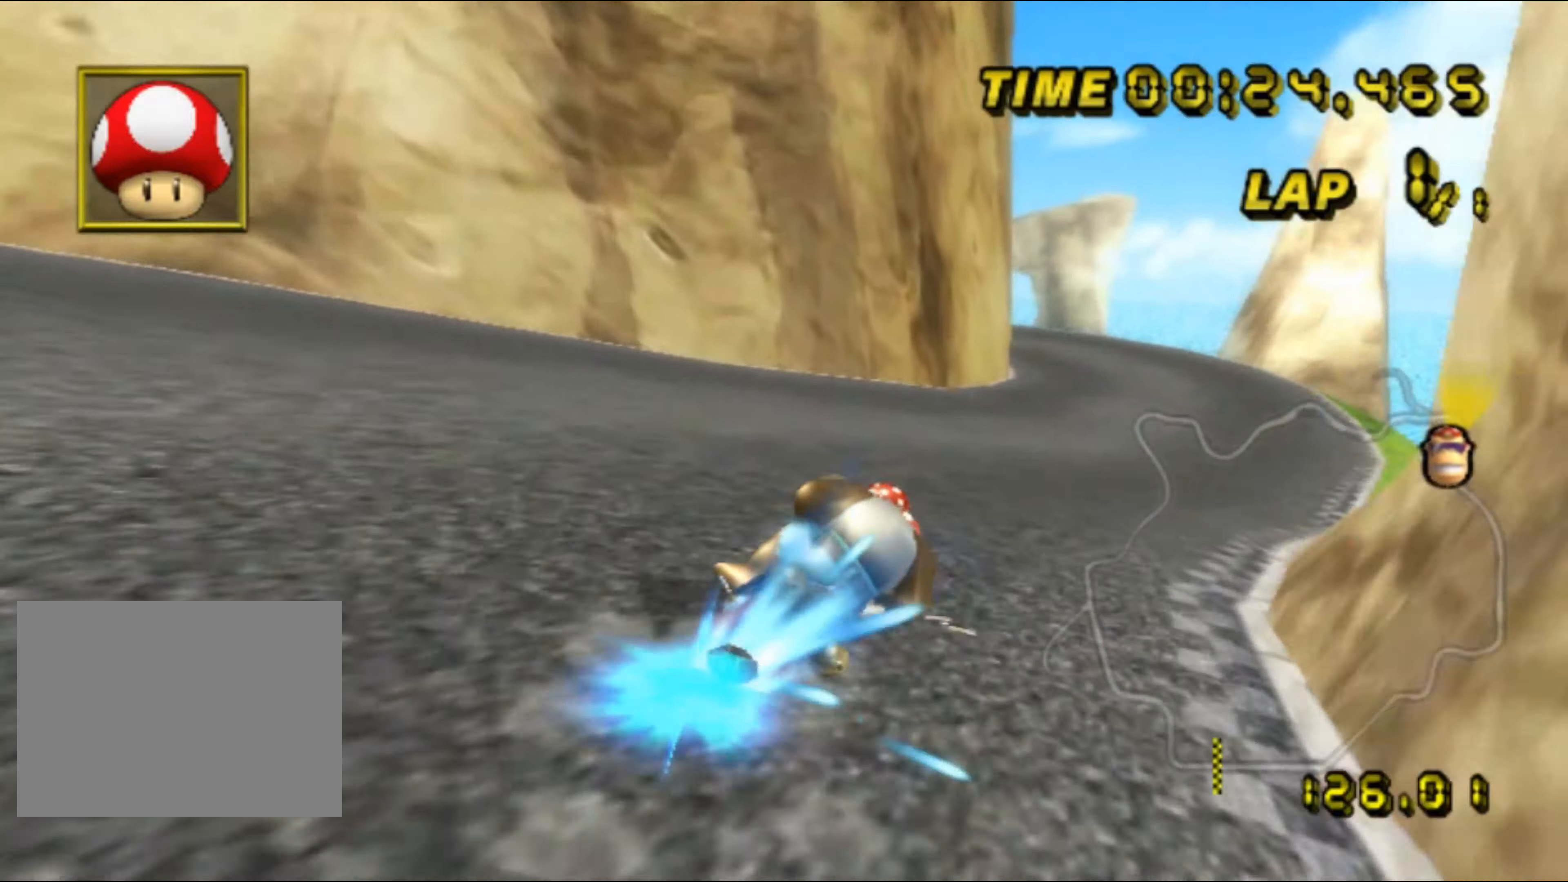
Gameplay with a controller (Nintendo layout); each line is a JSON object with the inputs held at the frame after it. "events" lists button and stick changes between this image and that frame as [ms after this image, input, new state], when the widget could be followed in between. Not read: A L3 R3.
{"buttons": [], "left_stick": "center", "events": [[33, "R1", "up"], [66, "left_stick", "center"], [83, "DPAD_UP", "down"], [100, "DPAD_UP", "up"], [233, "DPAD_UP", "down"], [250, "DPAD_UP", "up"]]}
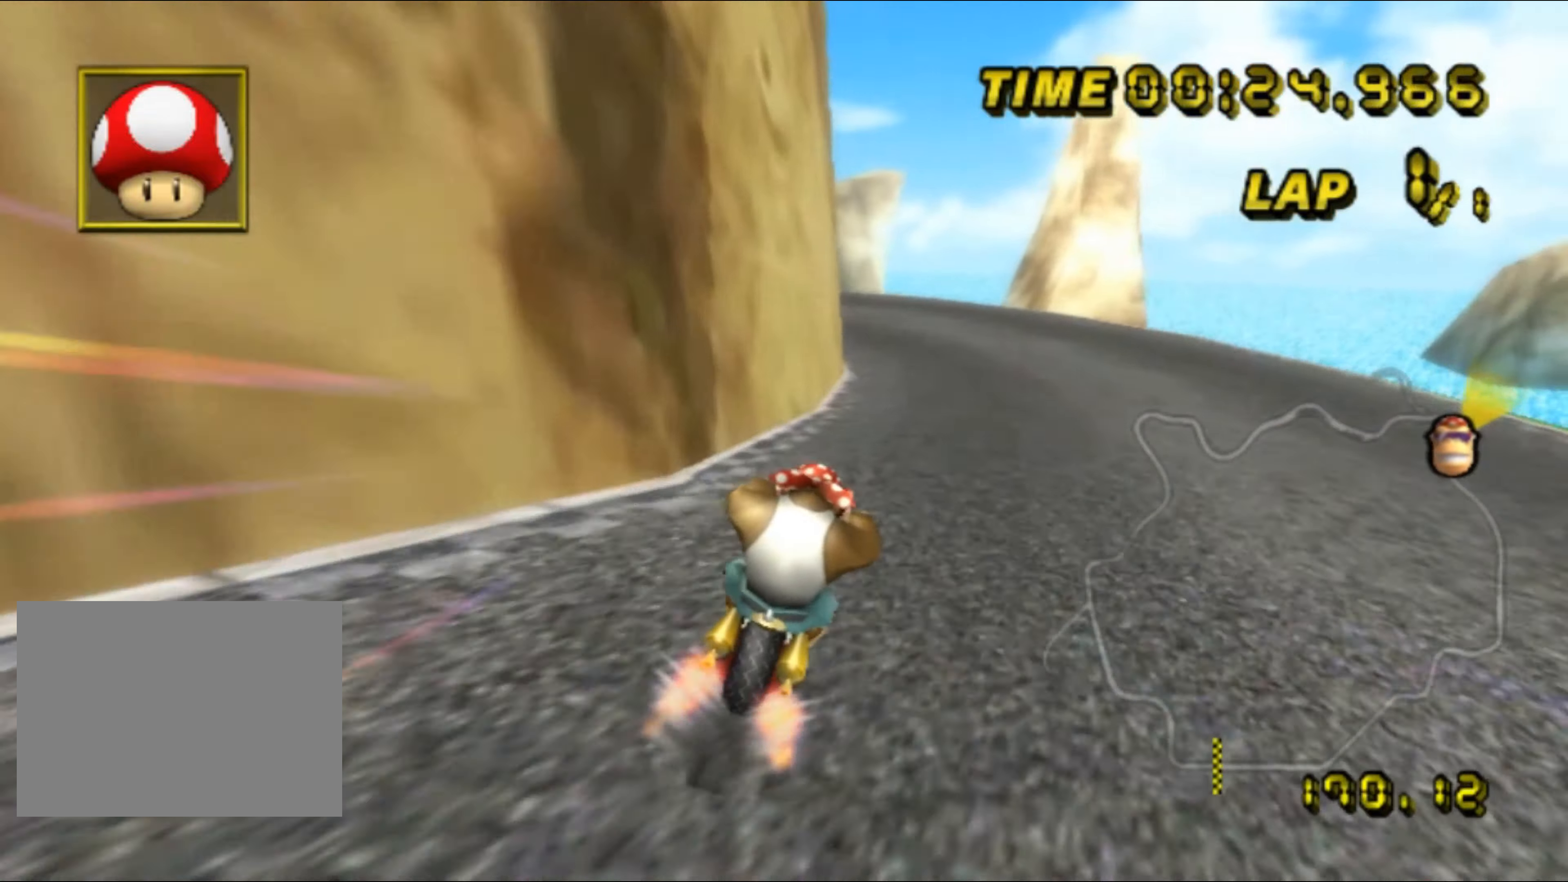
{"buttons": ["R1"], "left_stick": "left", "events": [[116, "R1", "down"], [116, "left_stick", "left"]]}
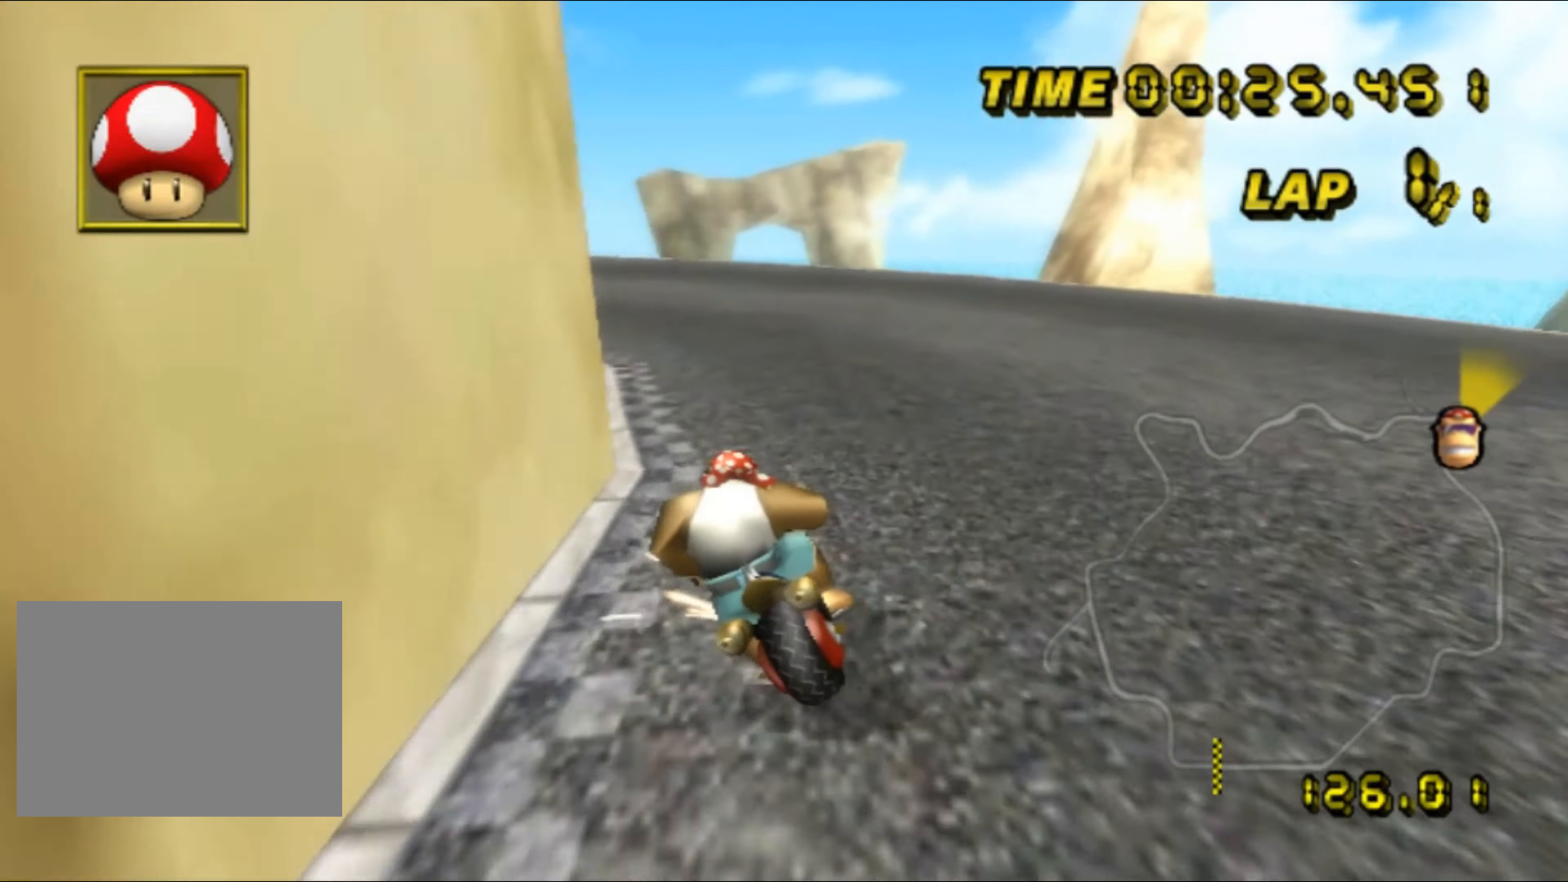
{"buttons": ["R1"], "left_stick": "left", "events": [[183, "left_stick", "center"], [283, "left_stick", "left"]]}
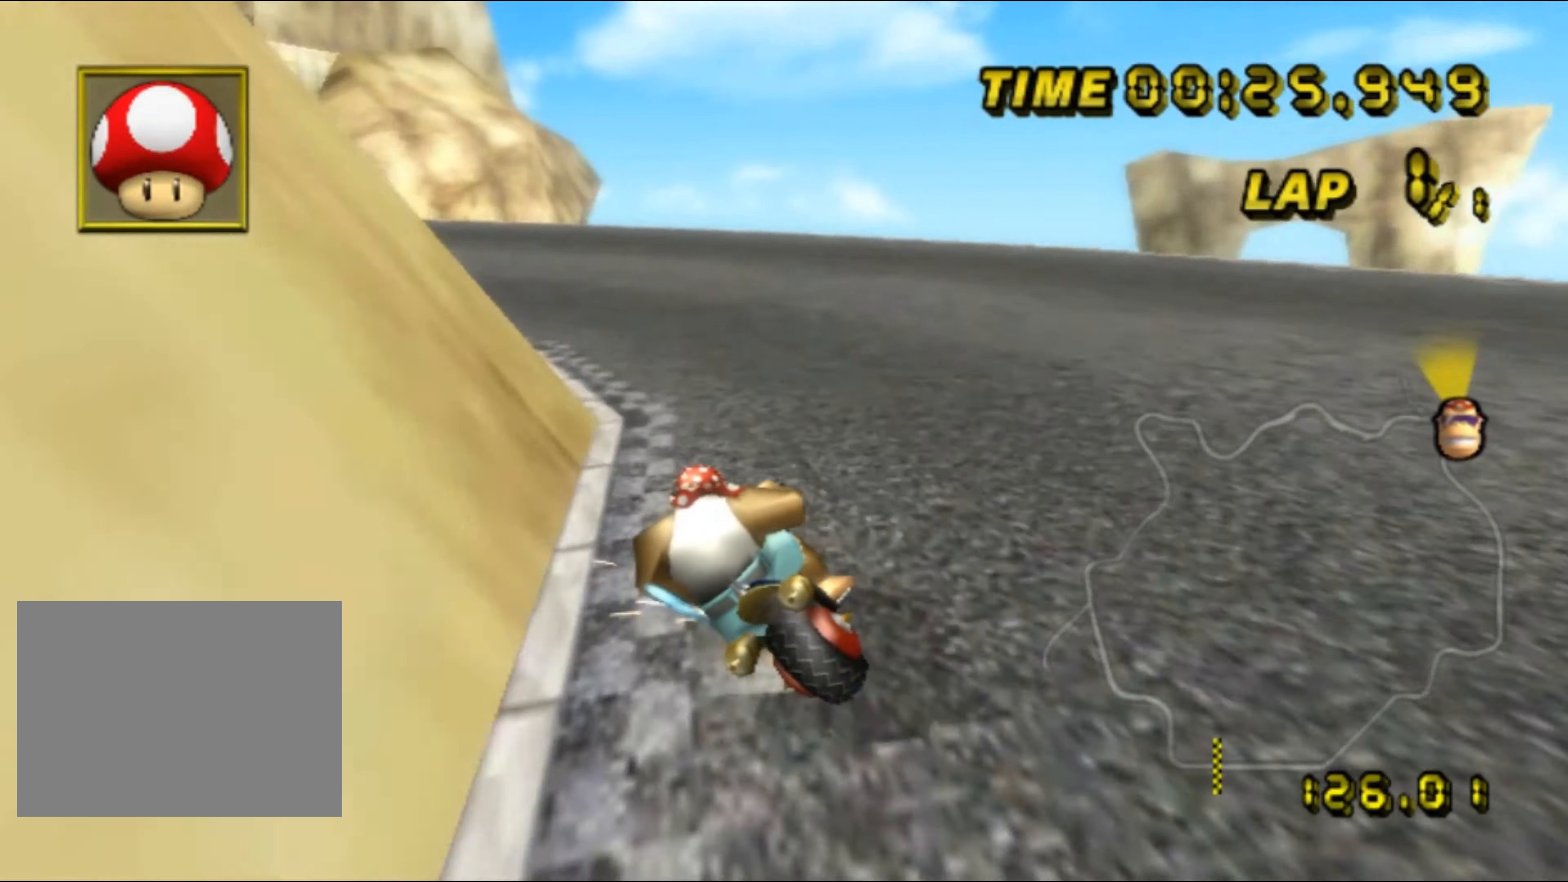
{"buttons": [], "left_stick": "left", "events": [[116, "left_stick", "center"], [200, "left_stick", "left"], [500, "R1", "up"]]}
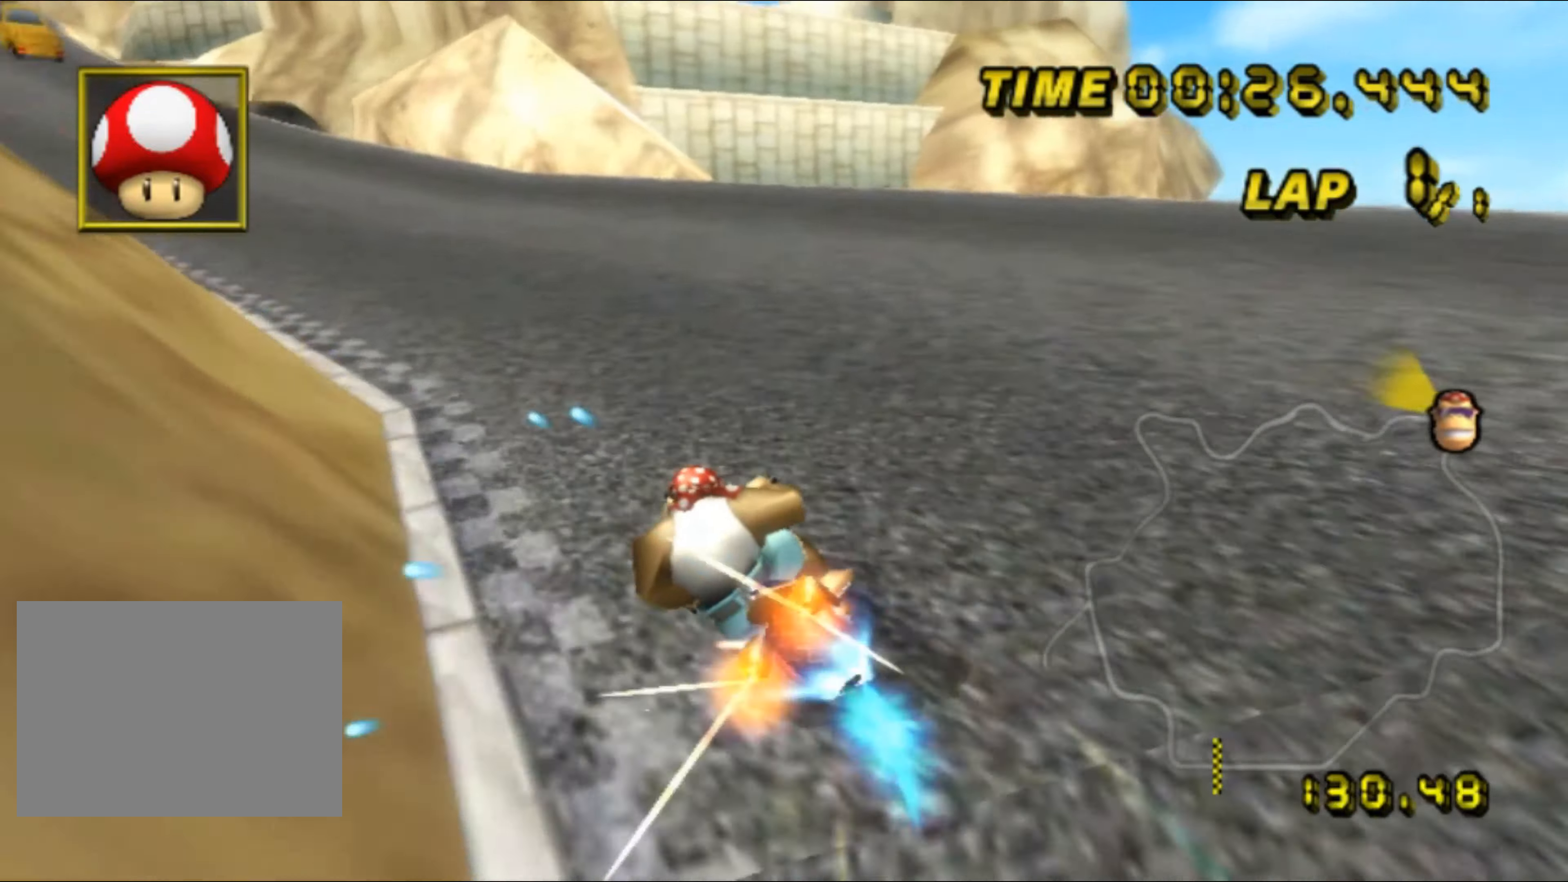
{"buttons": [], "left_stick": "left", "events": [[16, "DPAD_UP", "down"], [33, "DPAD_UP", "up"], [166, "left_stick", "center"], [250, "left_stick", "right"], [366, "left_stick", "left"]]}
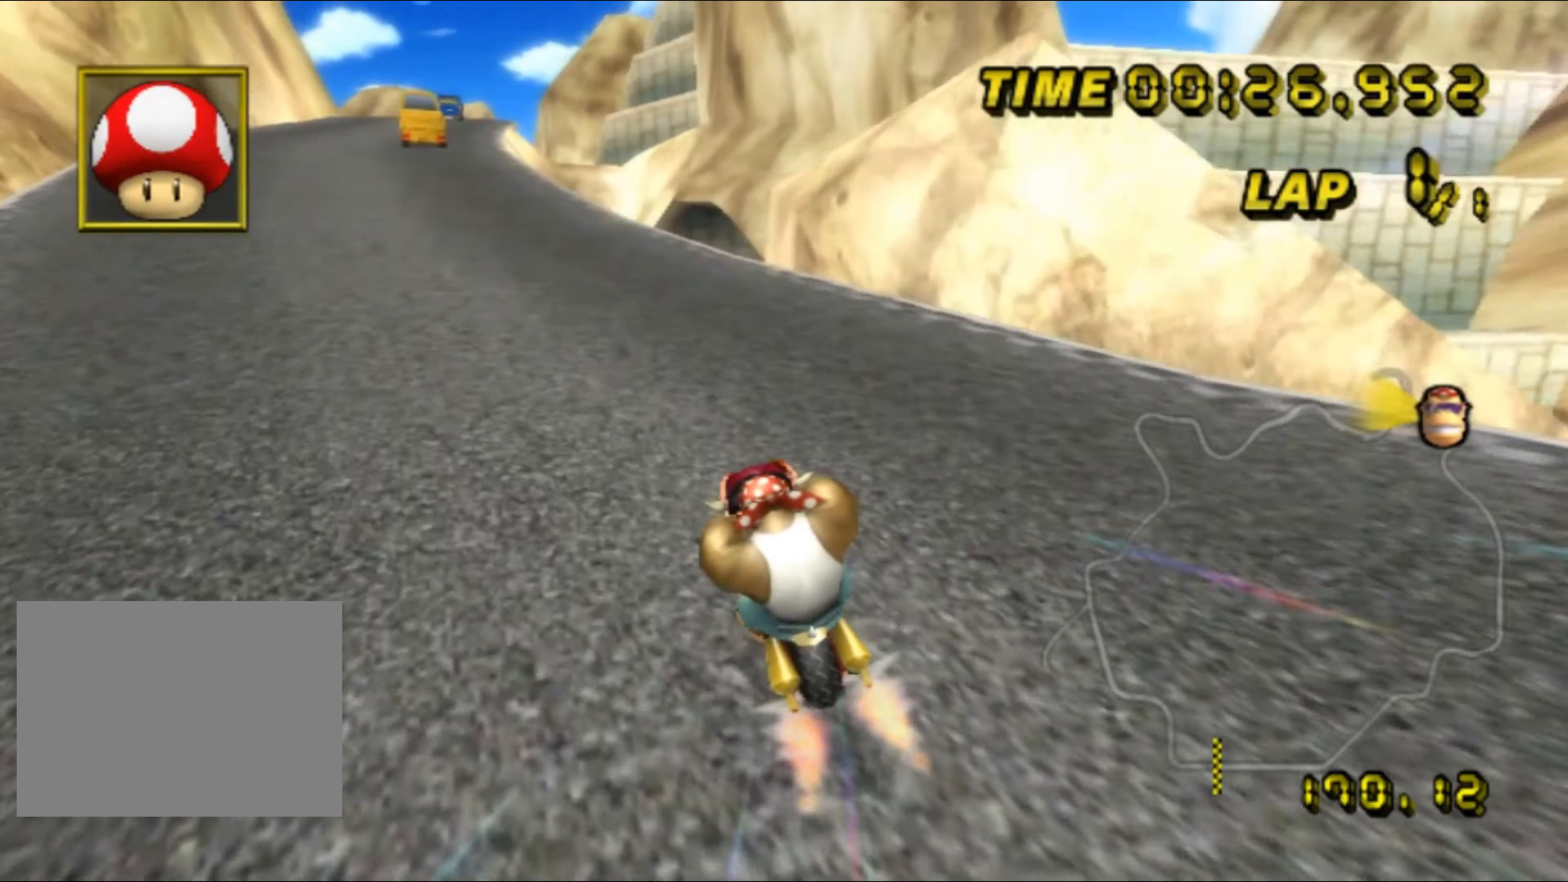
{"buttons": [], "left_stick": "center", "events": [[83, "left_stick", "center"]]}
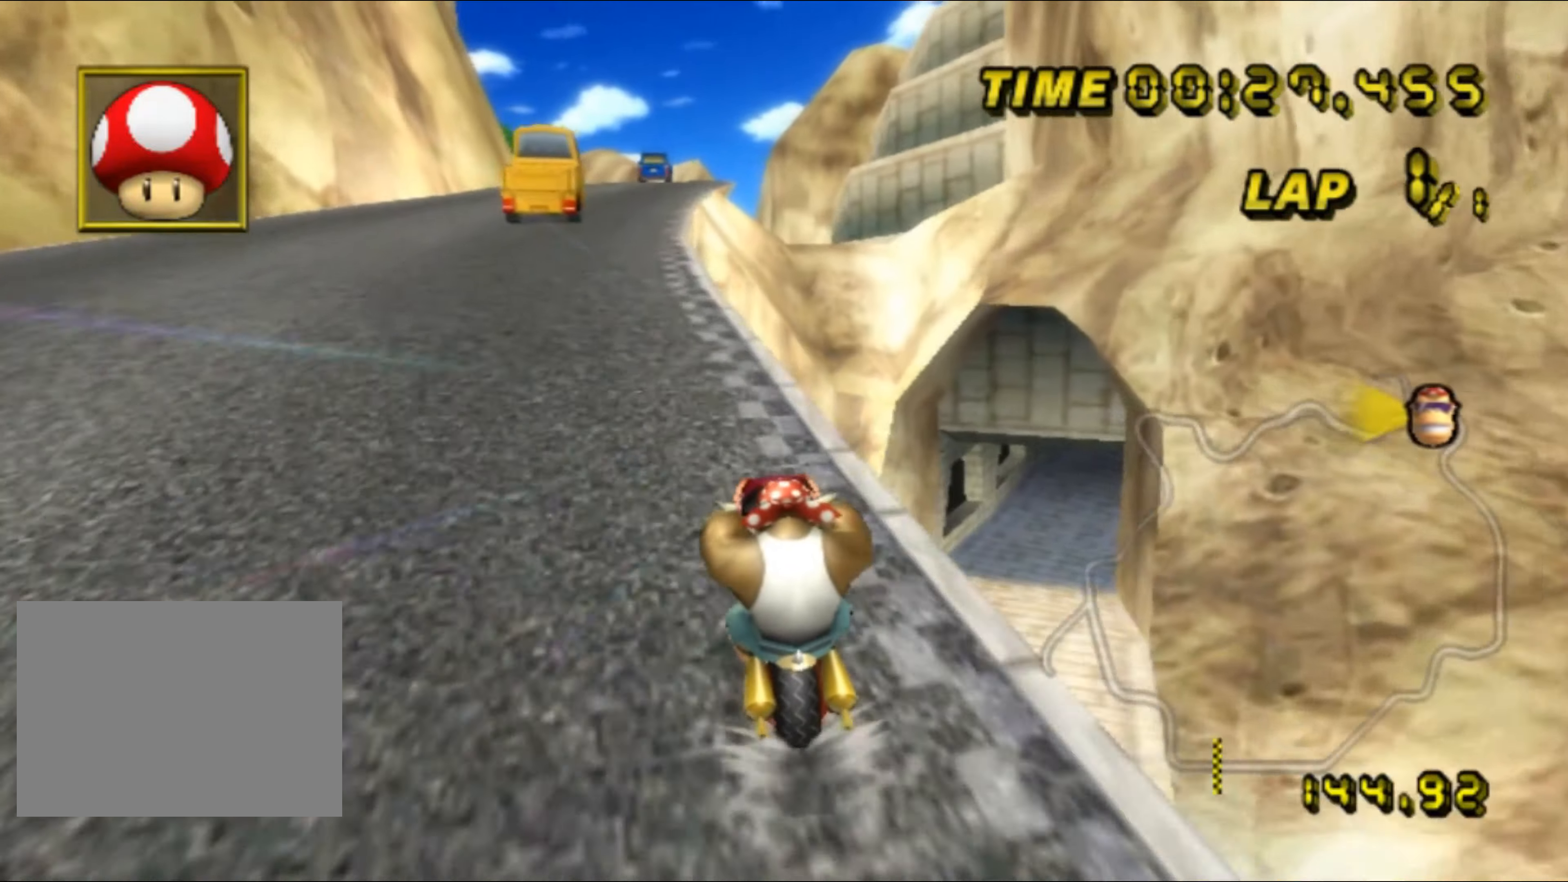
{"buttons": [], "left_stick": "down", "events": [[316, "DPAD_UP", "down"], [333, "DPAD_UP", "up"], [416, "left_stick", "down"]]}
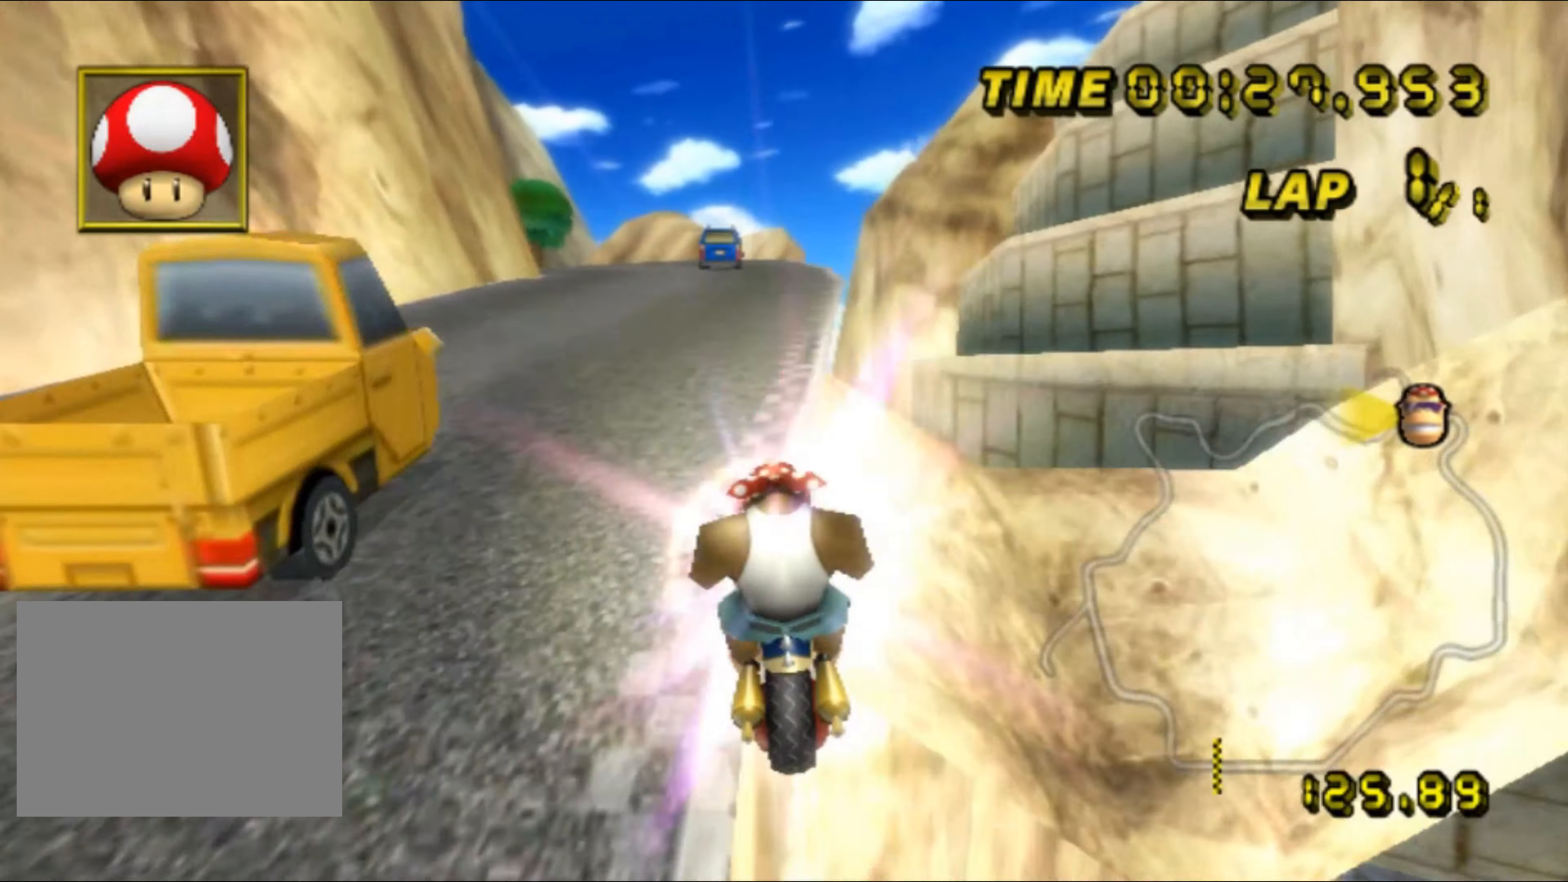
{"buttons": ["R1"], "left_stick": "left", "events": [[183, "R1", "down"], [200, "left_stick", "down-left"], [333, "left_stick", "left"]]}
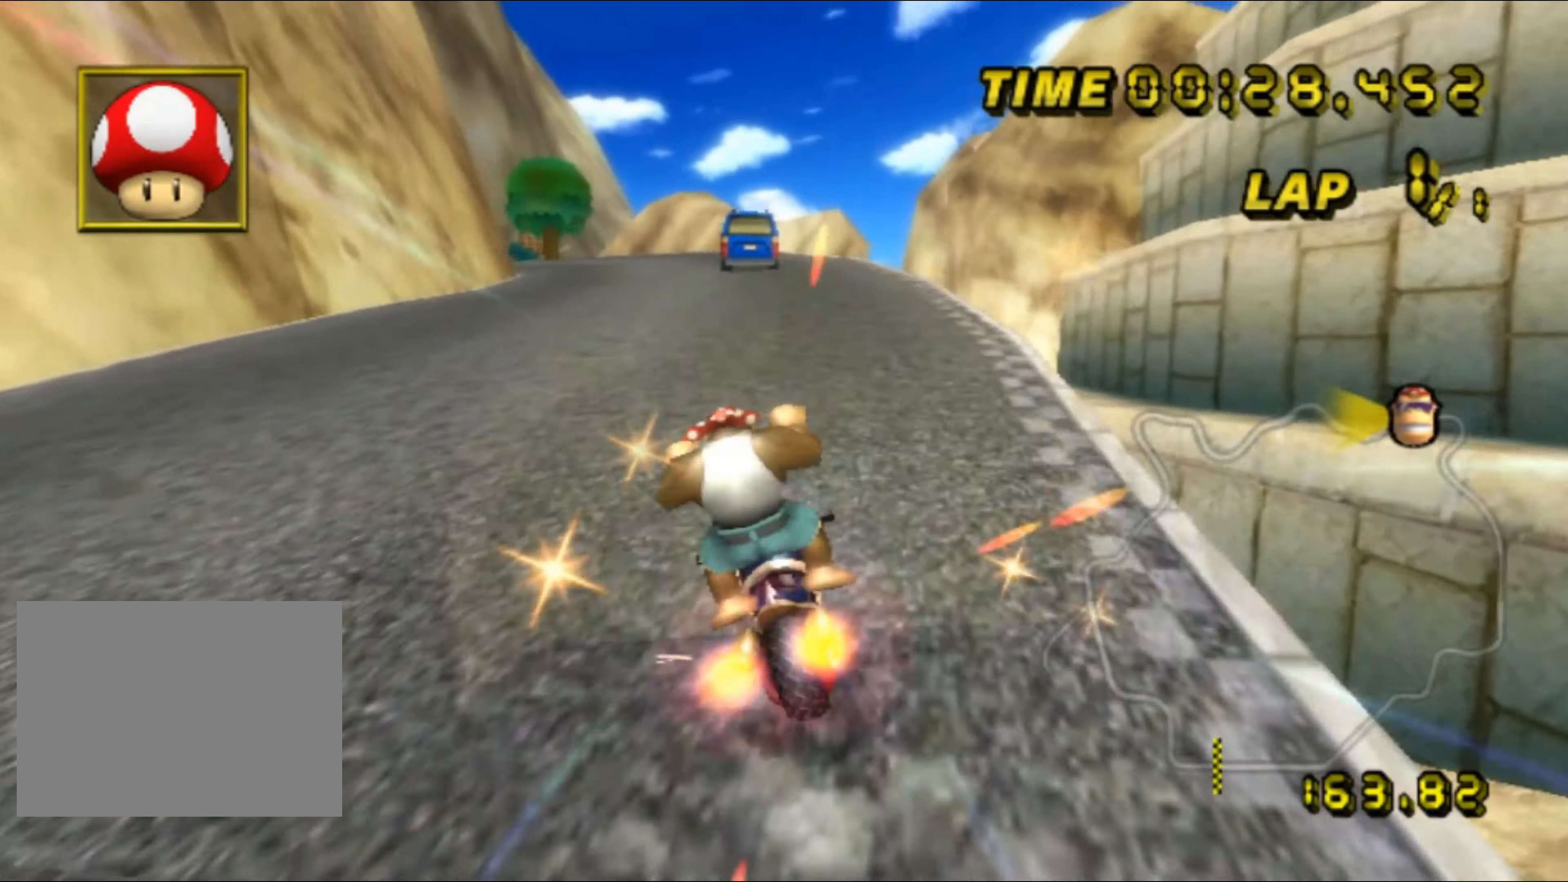
{"buttons": [], "left_stick": "right", "events": [[216, "R1", "up"], [233, "DPAD_UP", "down"], [250, "DPAD_UP", "up"], [300, "left_stick", "center"], [366, "left_stick", "right"]]}
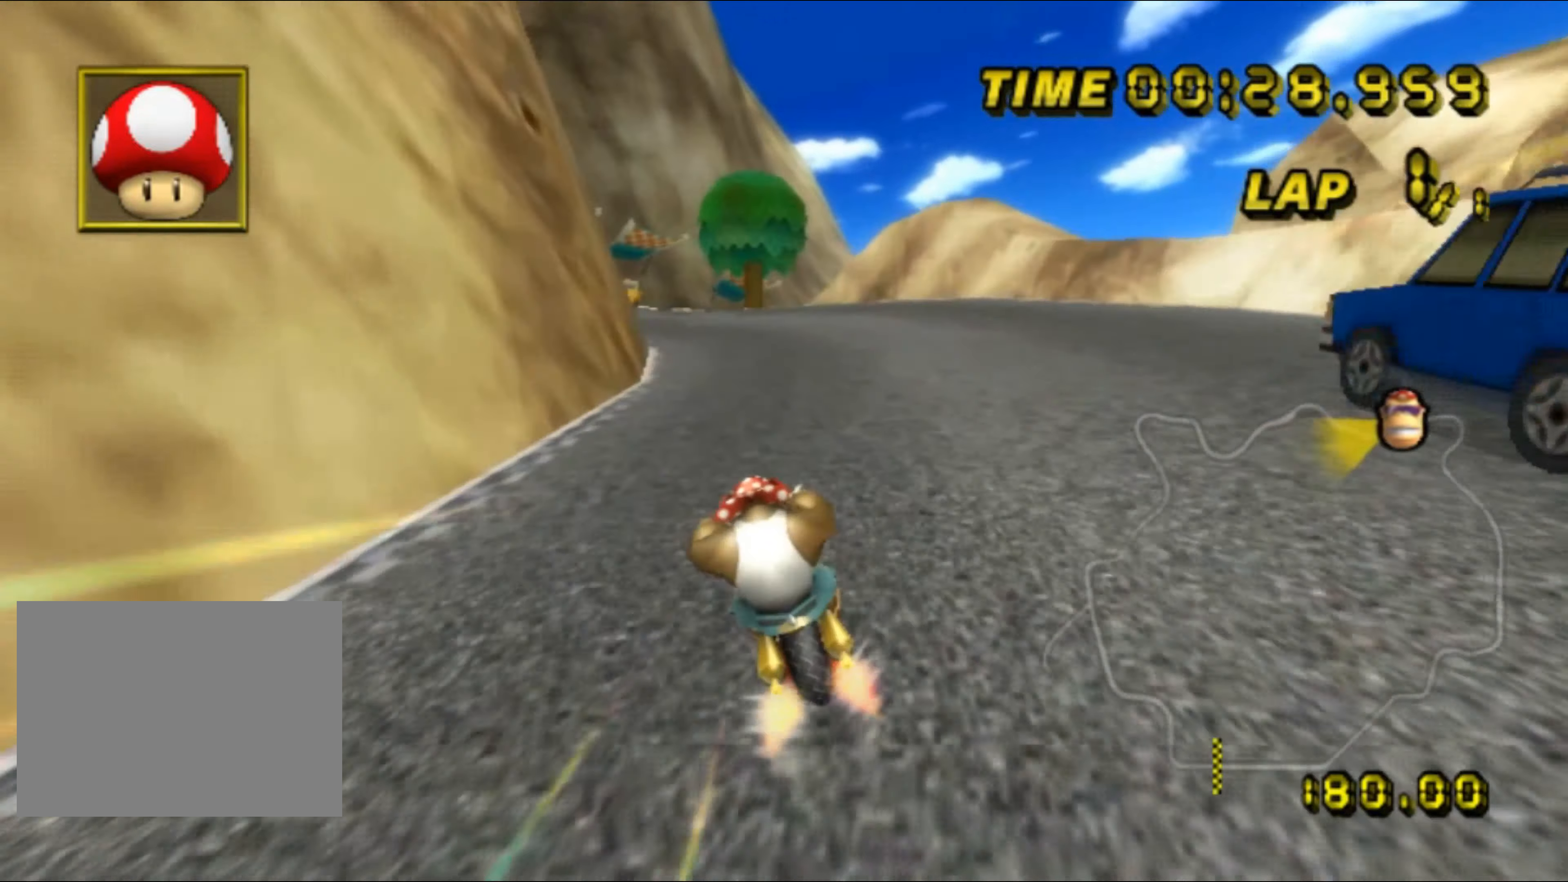
{"buttons": [], "left_stick": "center", "events": [[183, "left_stick", "center"]]}
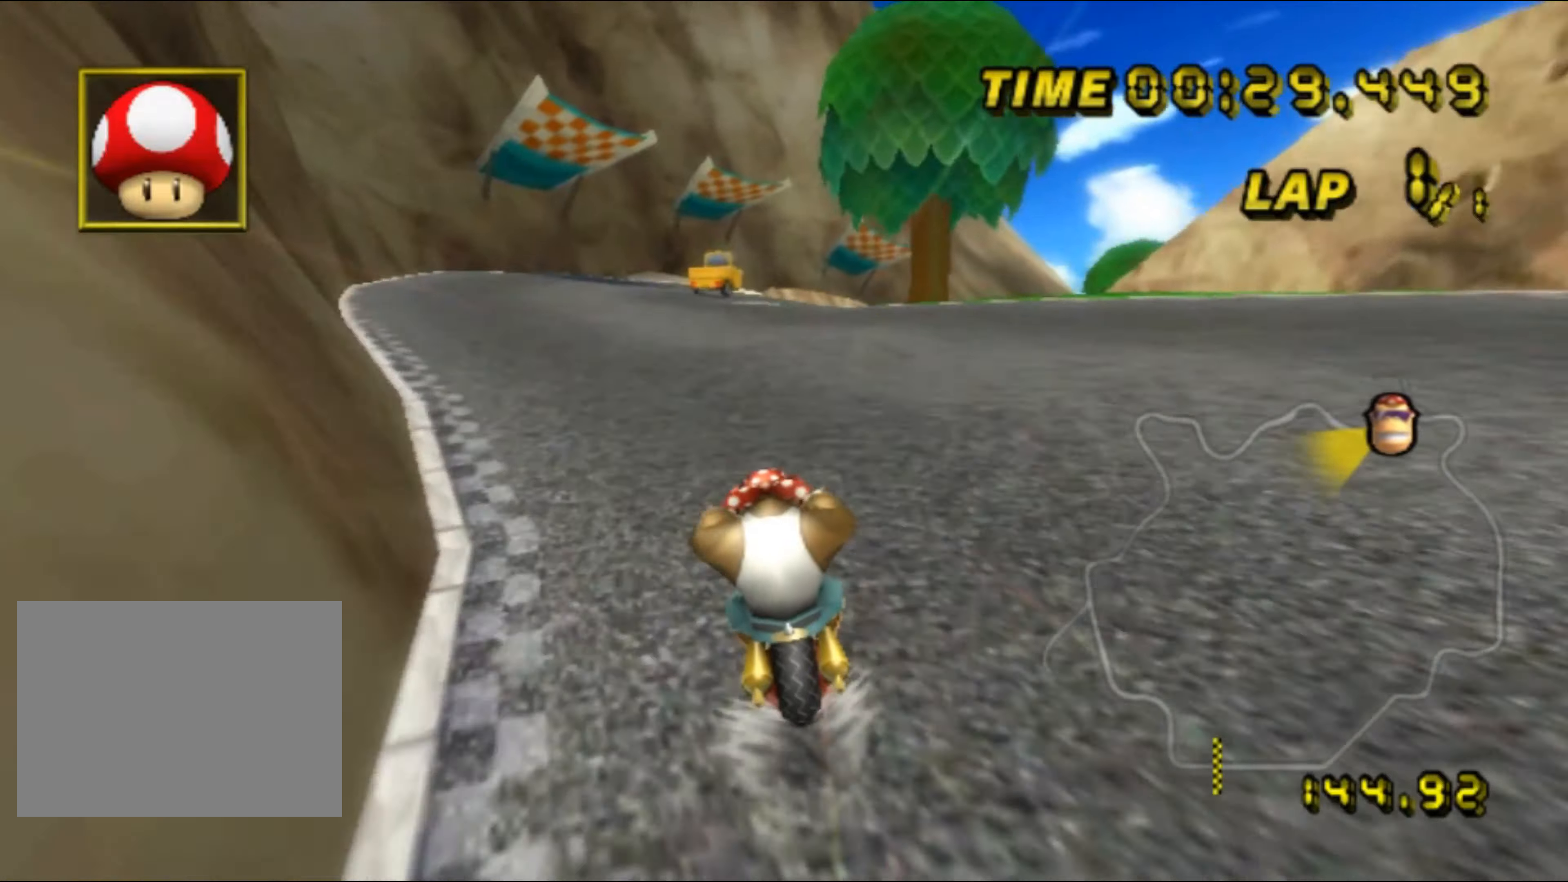
{"buttons": [], "left_stick": "center", "events": []}
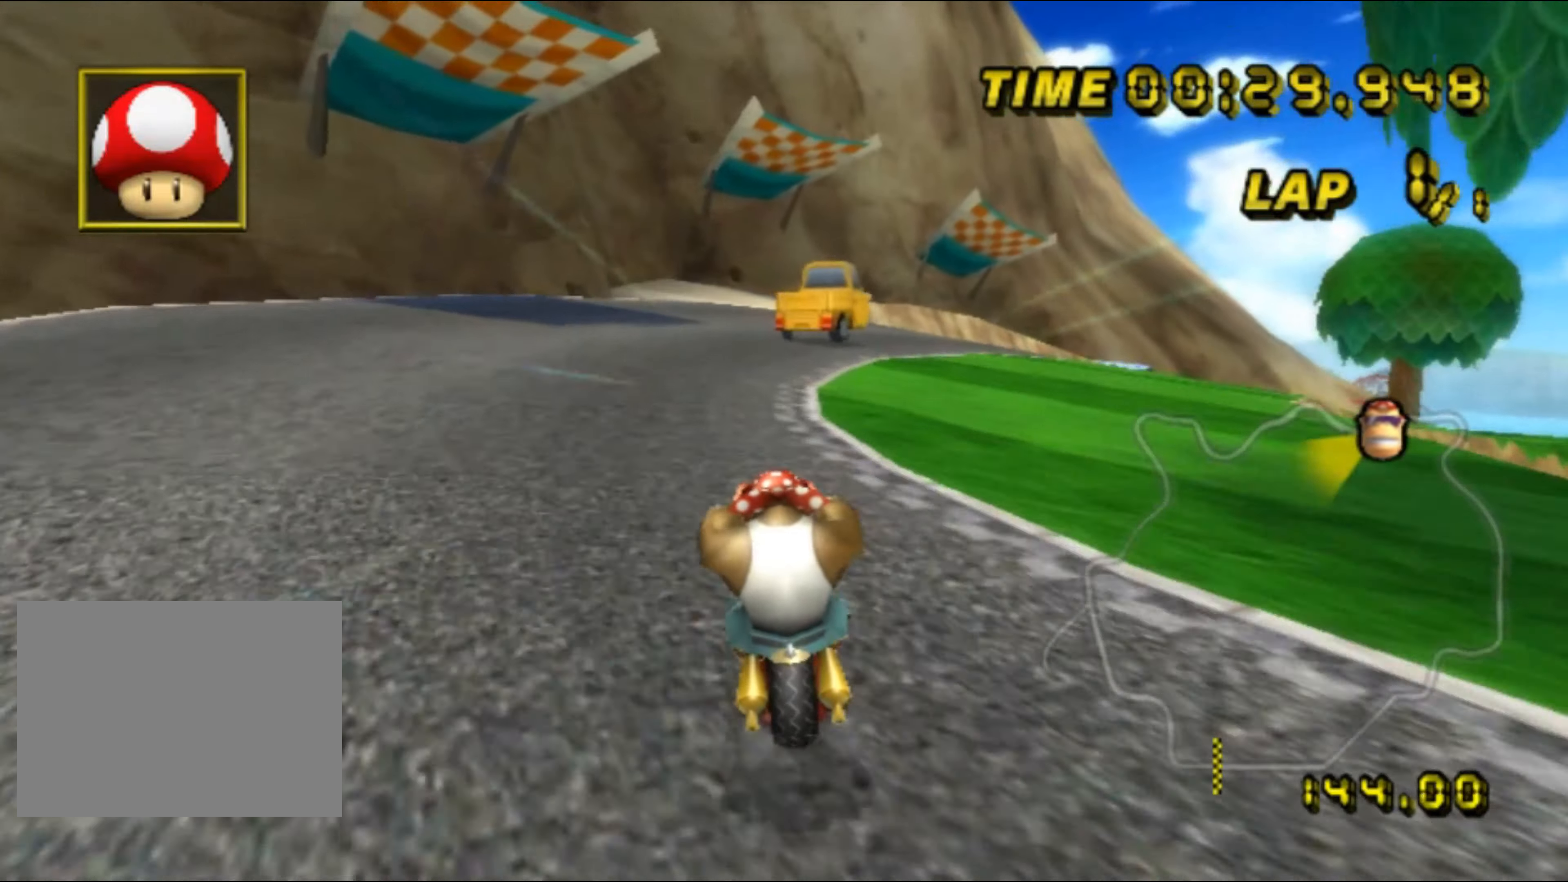
{"buttons": ["R1"], "left_stick": "right", "events": [[33, "left_stick", "down-right"], [50, "R1", "down"], [400, "left_stick", "right"]]}
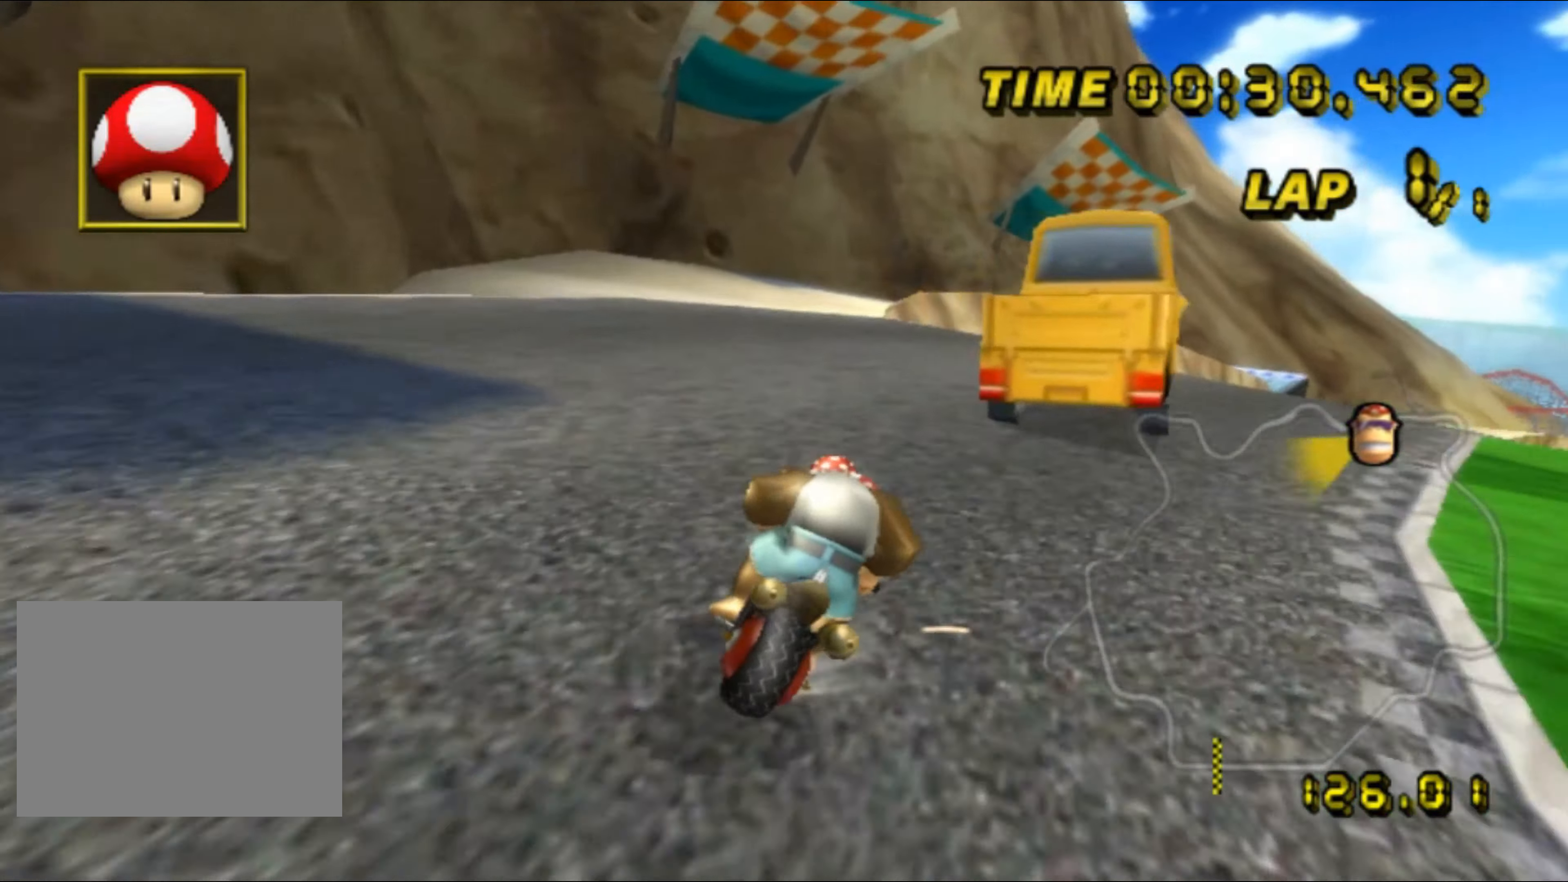
{"buttons": ["R1"], "left_stick": "right", "events": []}
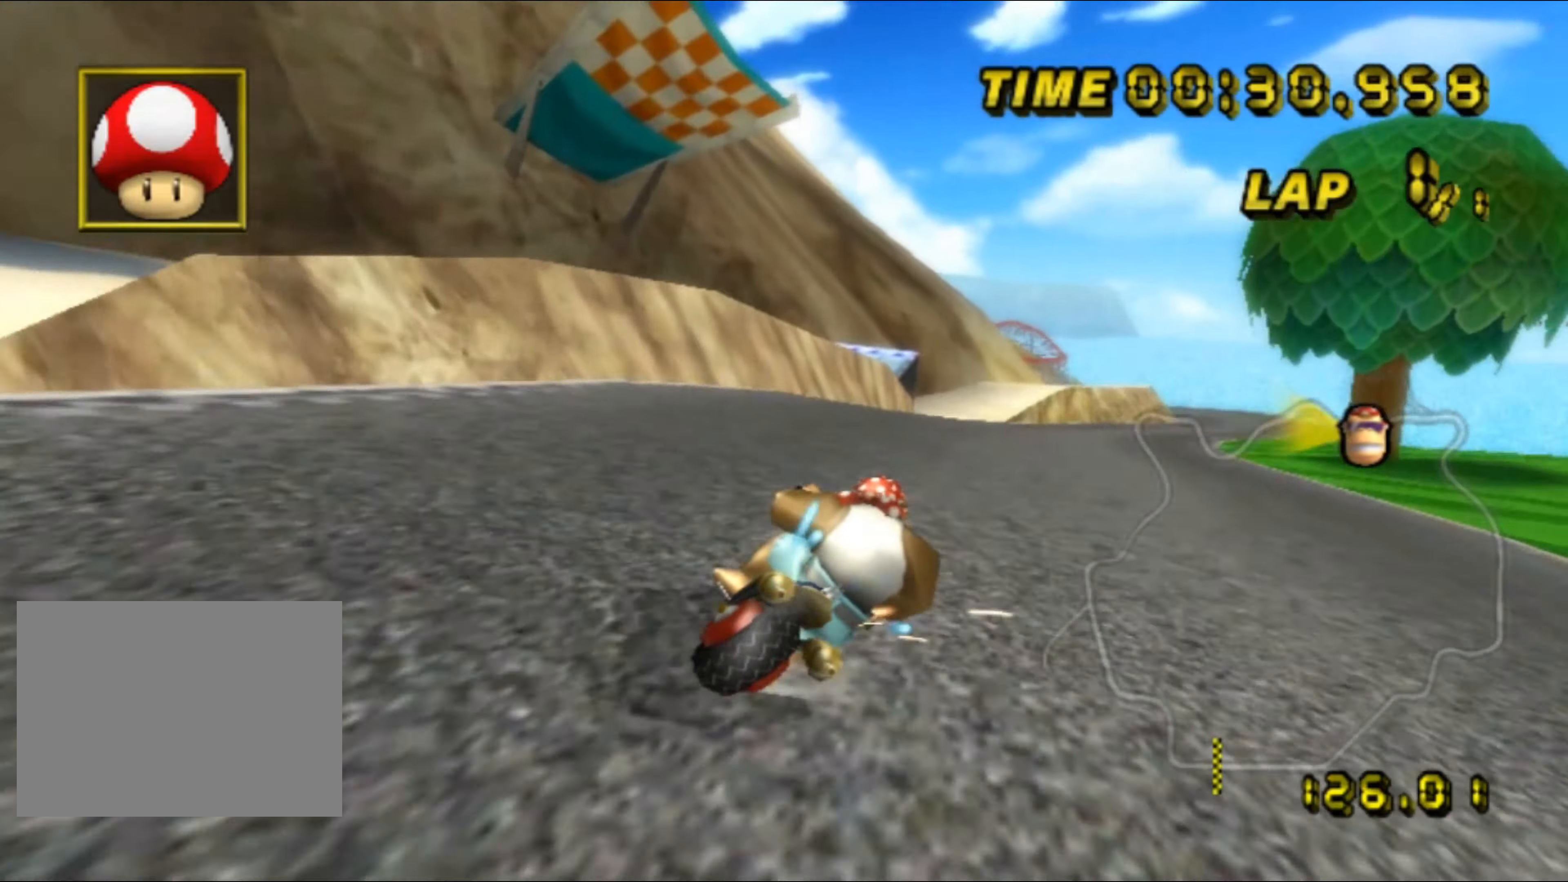
{"buttons": ["R1"], "left_stick": "left", "events": [[50, "left_stick", "left"]]}
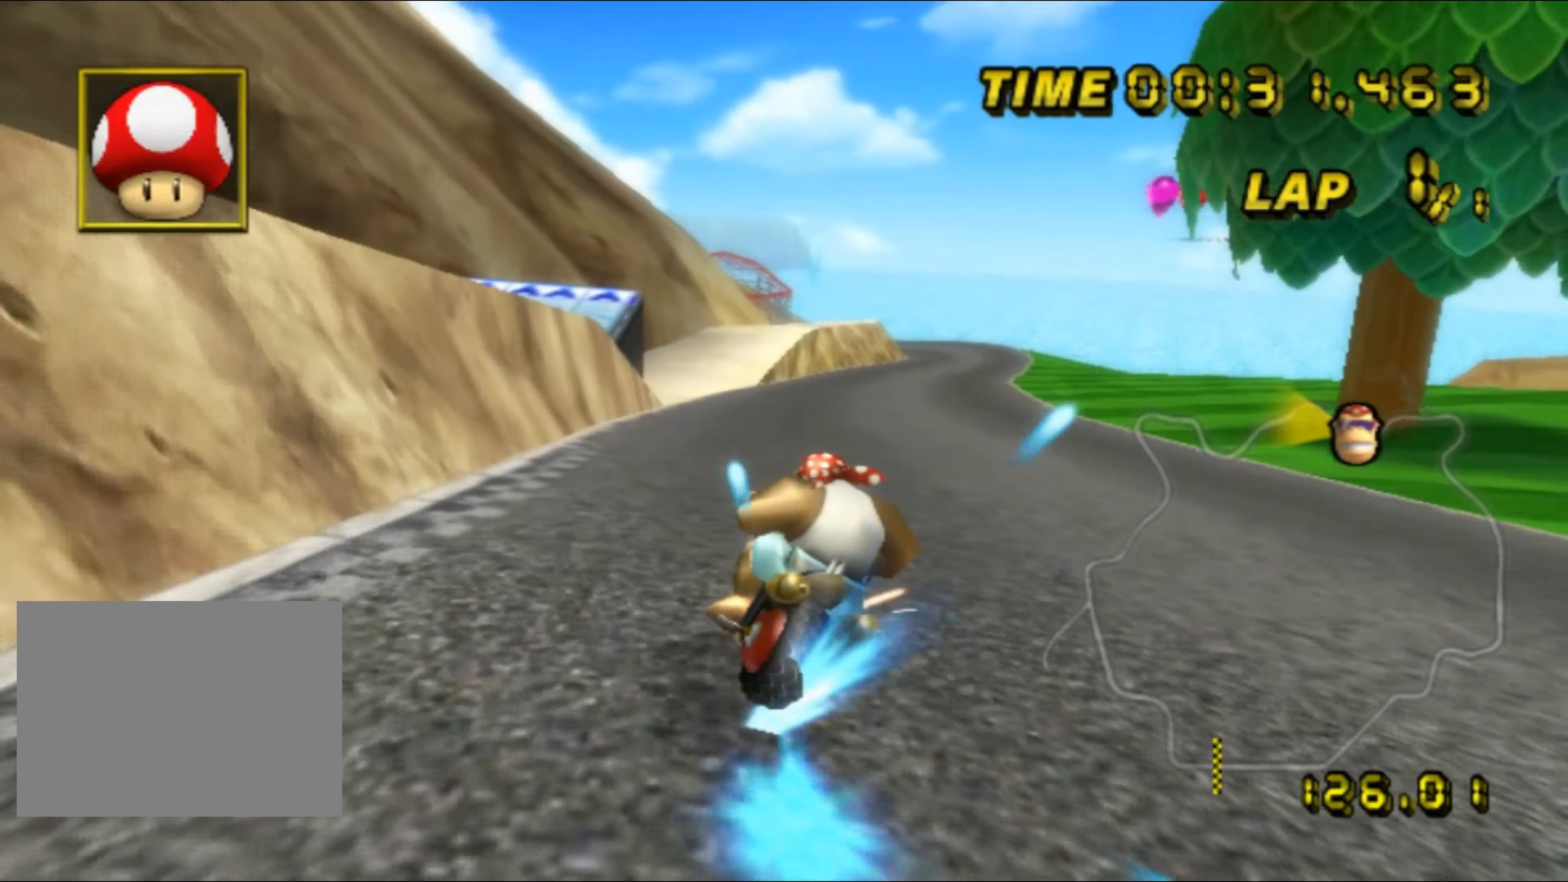
{"buttons": [], "left_stick": "left", "events": [[400, "R1", "up"], [417, "DPAD_UP", "down"], [433, "DPAD_UP", "up"]]}
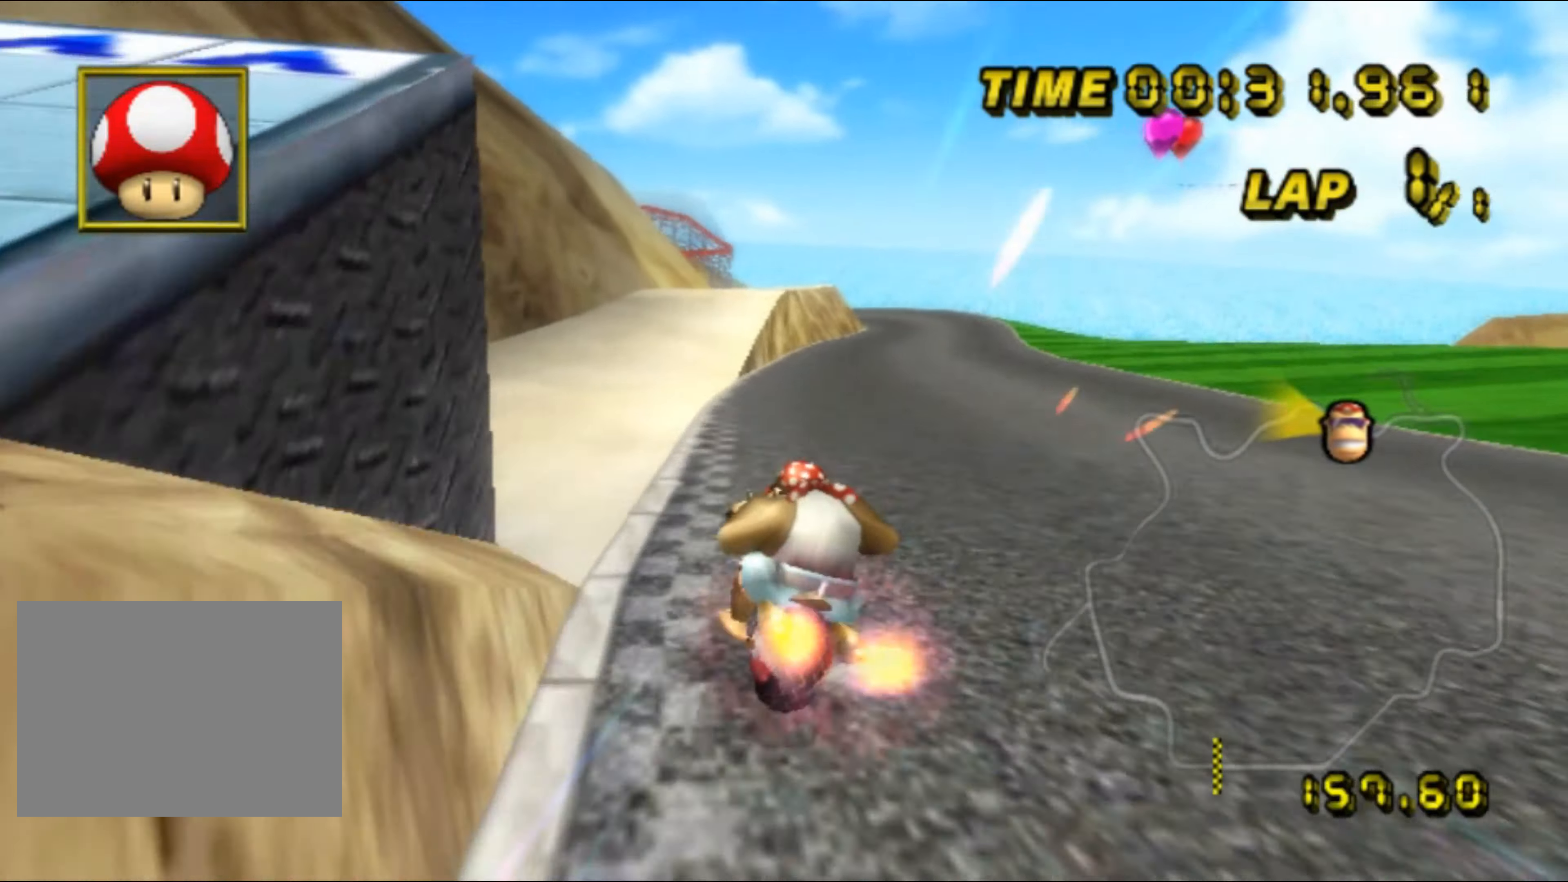
{"buttons": [], "left_stick": "center", "events": [[17, "left_stick", "center"], [117, "left_stick", "right"], [467, "left_stick", "center"]]}
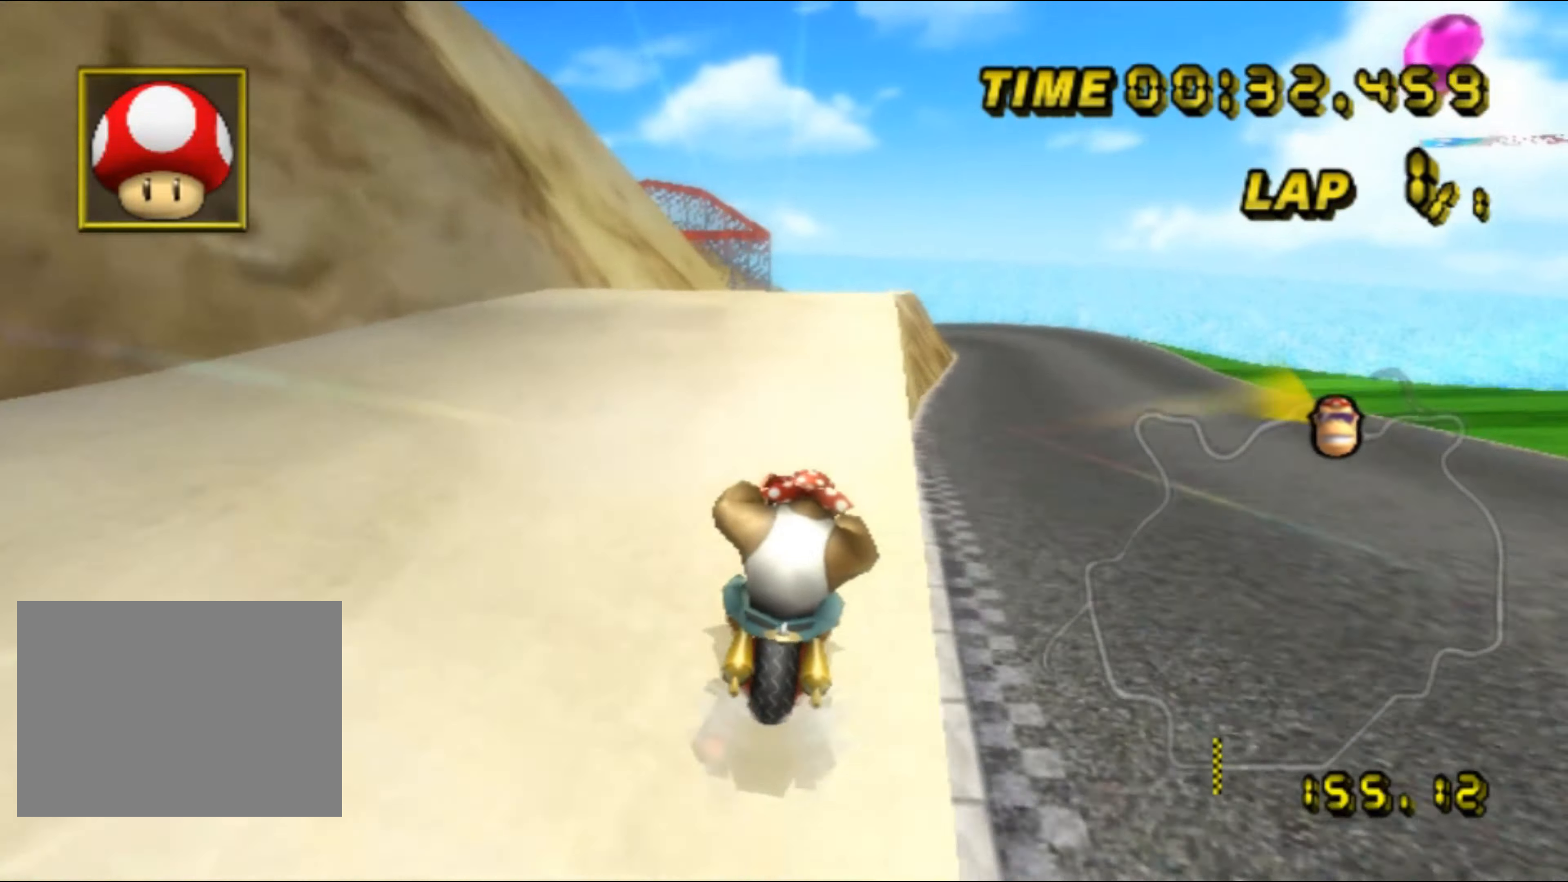
{"buttons": [], "left_stick": "down-left", "events": [[100, "left_stick", "down"], [450, "left_stick", "down-left"]]}
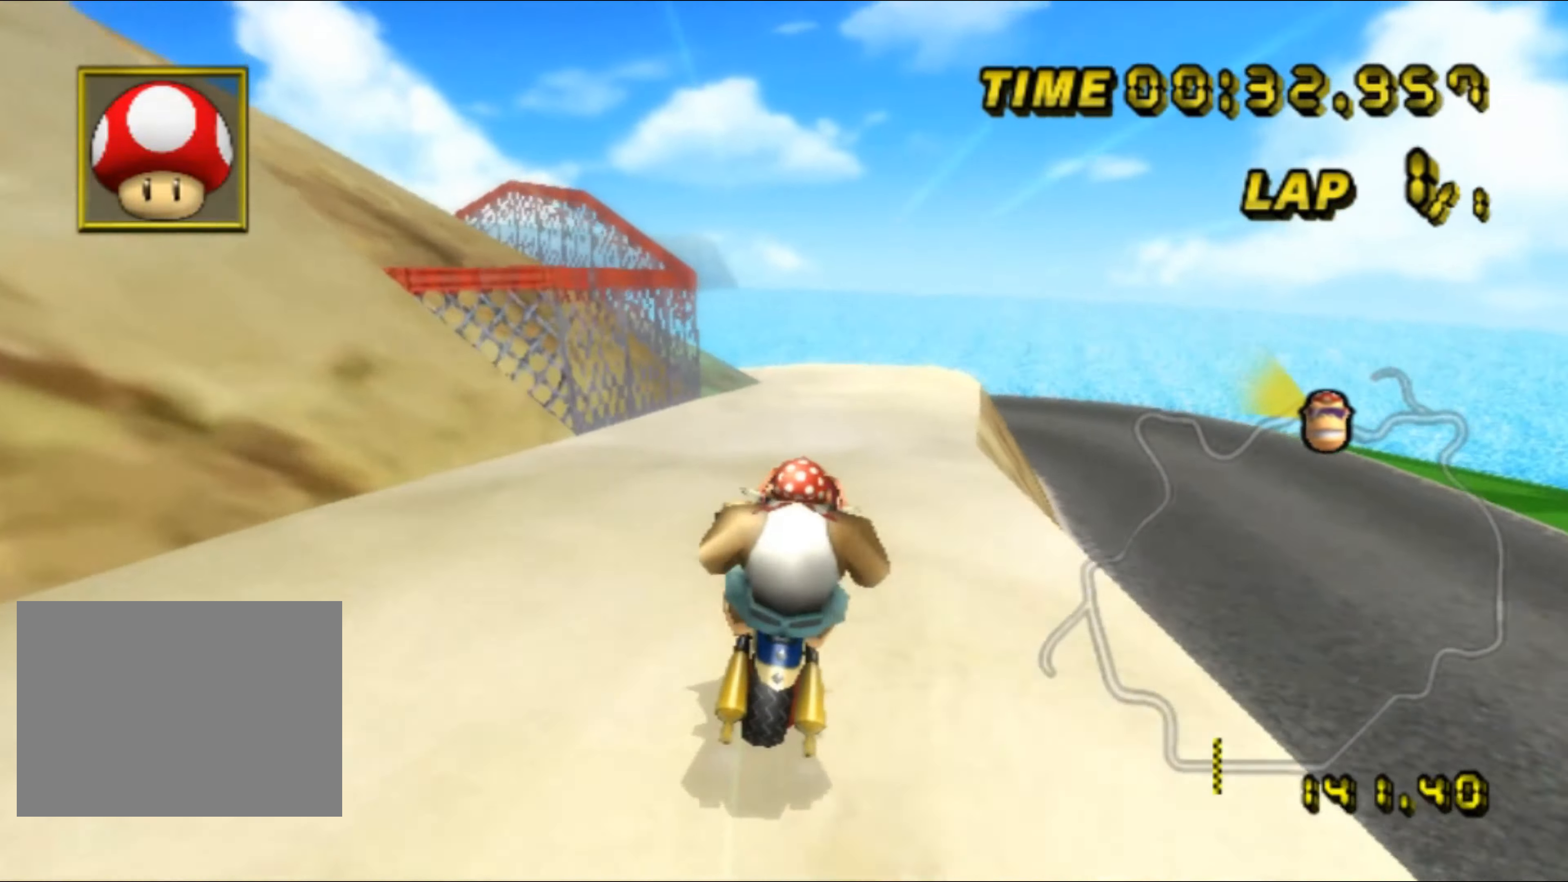
{"buttons": ["R1"], "left_stick": "down-right", "events": [[17, "R1", "down"], [450, "left_stick", "down-right"]]}
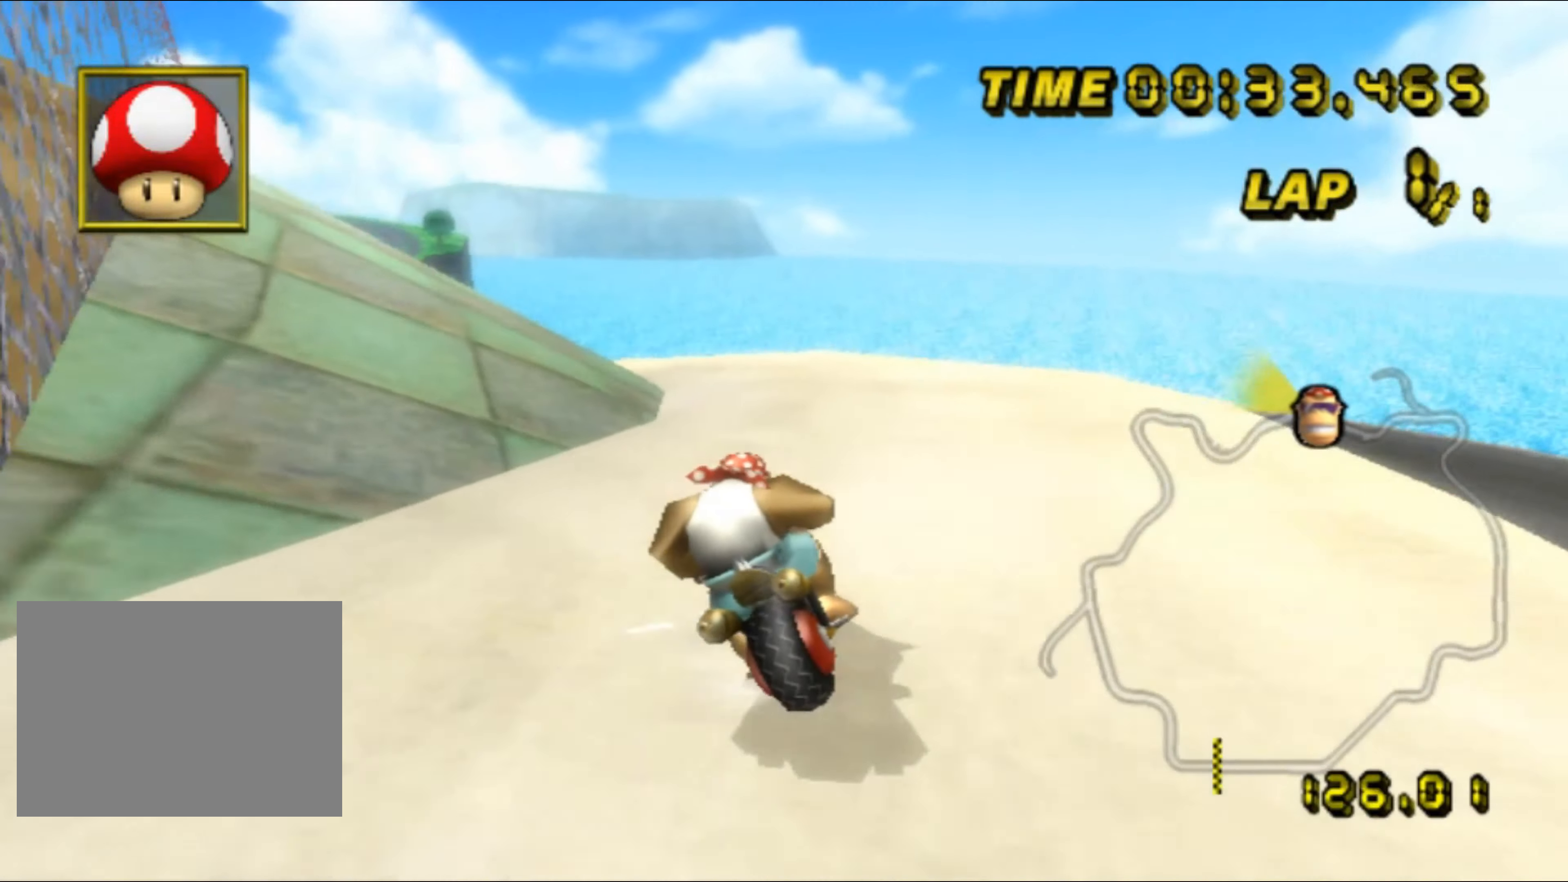
{"buttons": ["R1"], "left_stick": "down-left", "events": [[117, "left_stick", "down-left"]]}
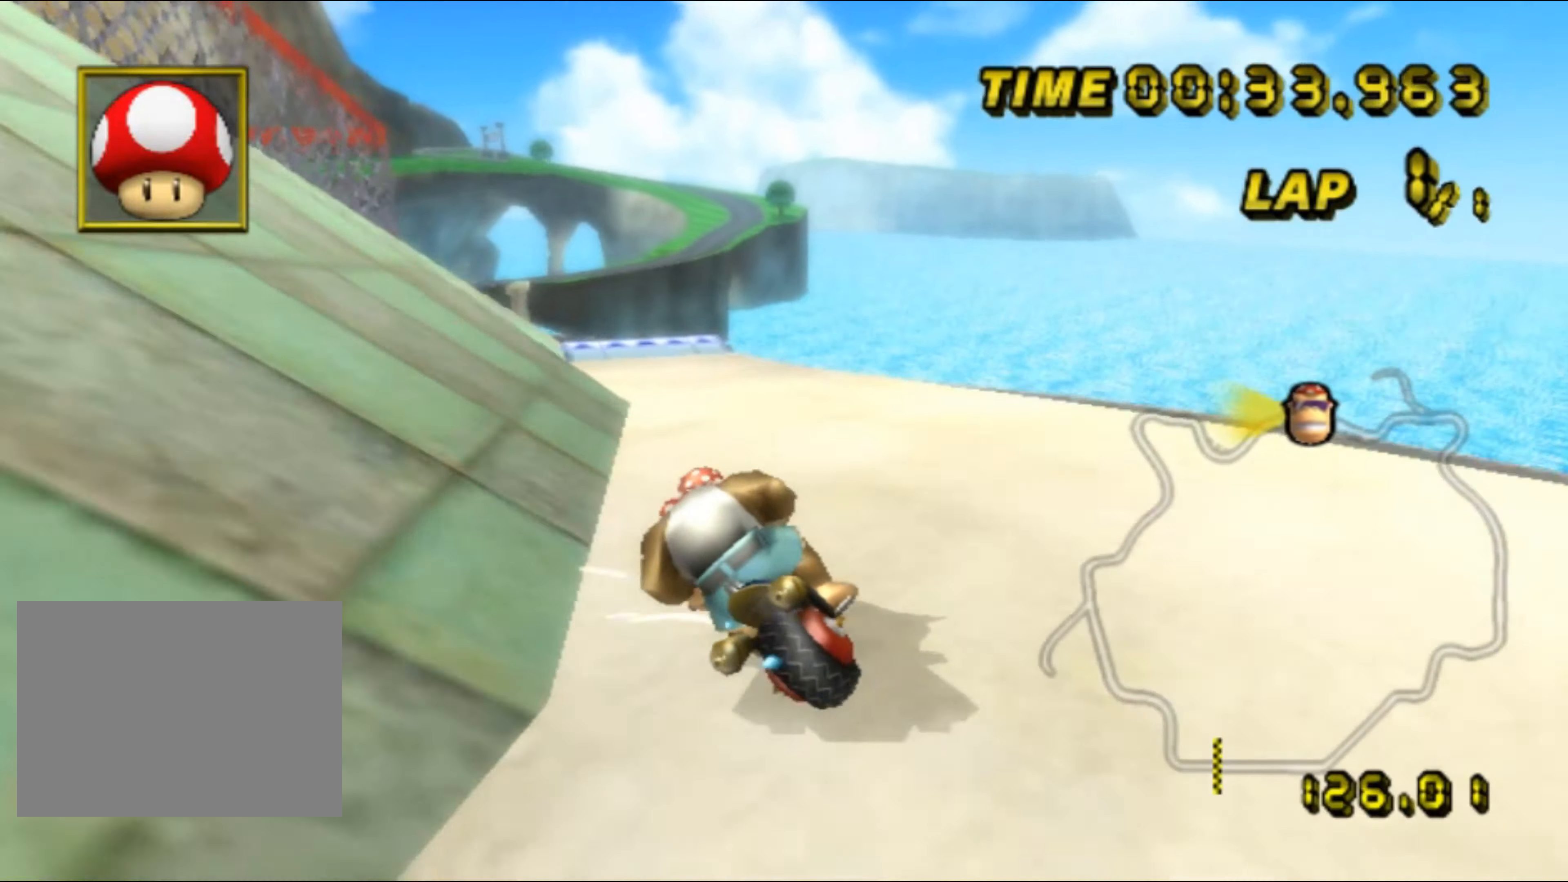
{"buttons": [], "left_stick": "center", "events": [[200, "R1", "up"], [217, "left_stick", "center"]]}
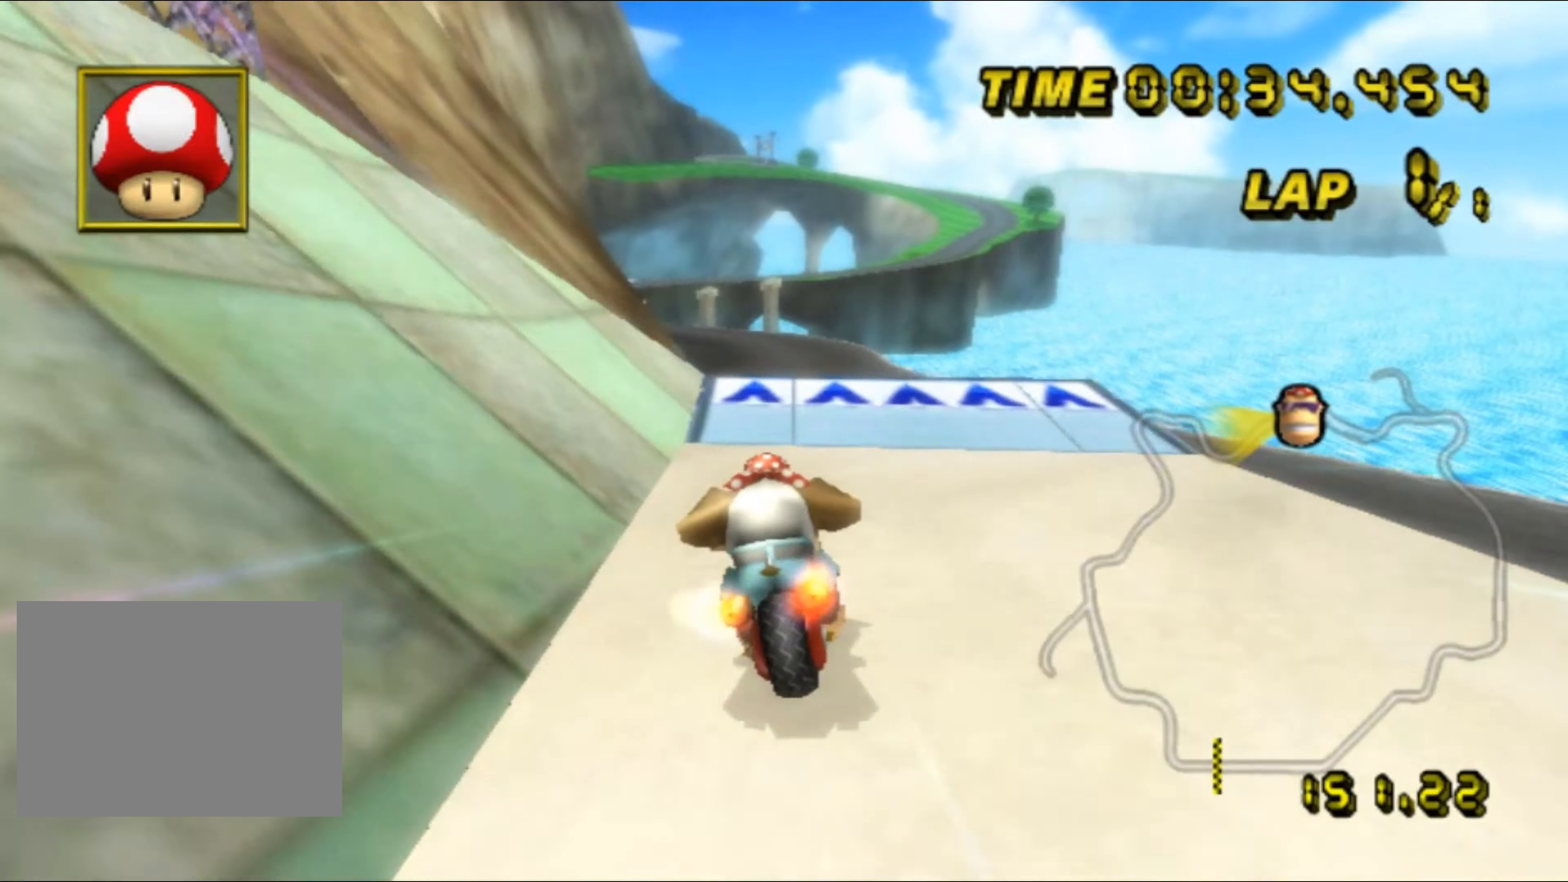
{"buttons": [], "left_stick": "up", "events": [[17, "DPAD_UP", "down"], [34, "DPAD_UP", "up"], [67, "left_stick", "left"], [217, "DPAD_UP", "down"], [234, "DPAD_UP", "up"], [267, "left_stick", "center"], [450, "left_stick", "up"]]}
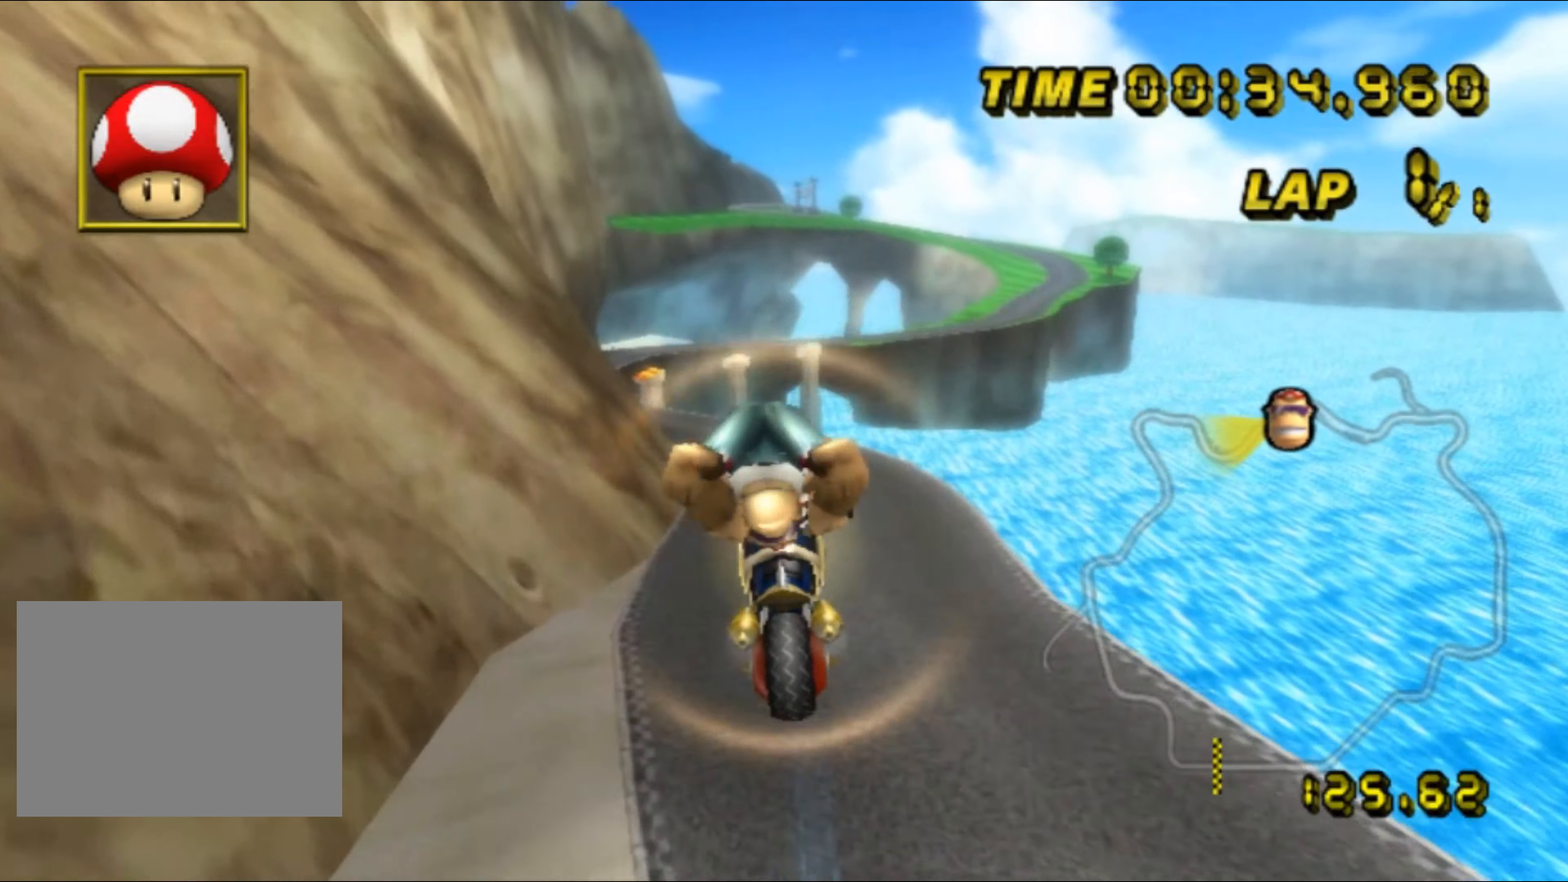
{"buttons": [], "left_stick": "up", "events": []}
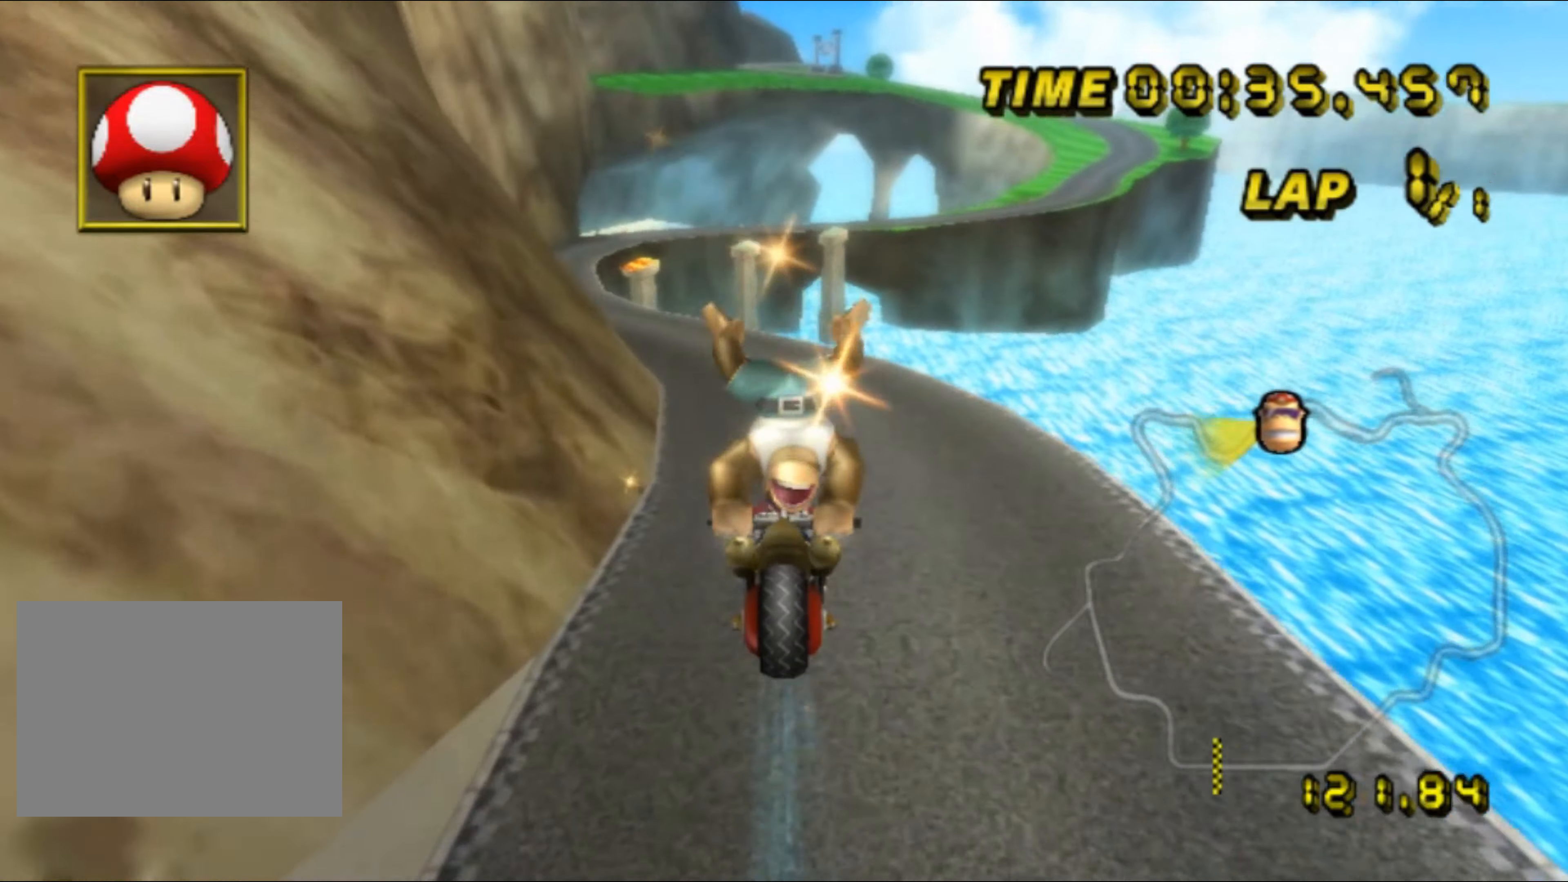
{"buttons": [], "left_stick": "center", "events": [[134, "left_stick", "up-left"], [150, "R1", "down"], [300, "left_stick", "left"], [467, "left_stick", "center"], [500, "R1", "up"]]}
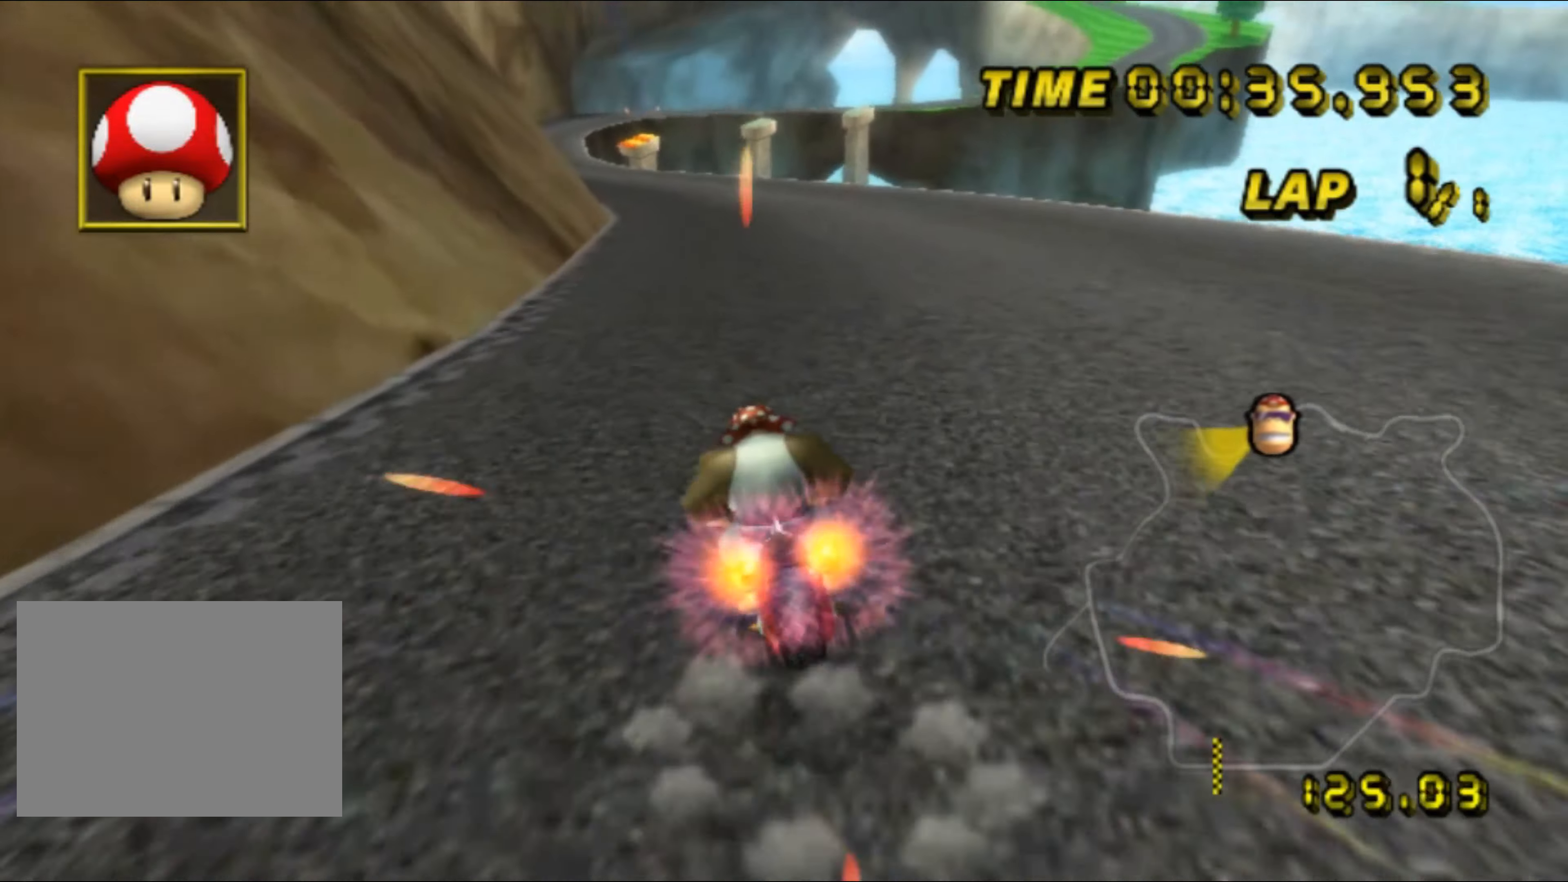
{"buttons": [], "left_stick": "right", "events": [[50, "DPAD_UP", "down"], [67, "DPAD_UP", "up"], [117, "left_stick", "left"], [200, "DPAD_UP", "down"], [217, "DPAD_UP", "up"], [384, "left_stick", "center"], [500, "left_stick", "right"]]}
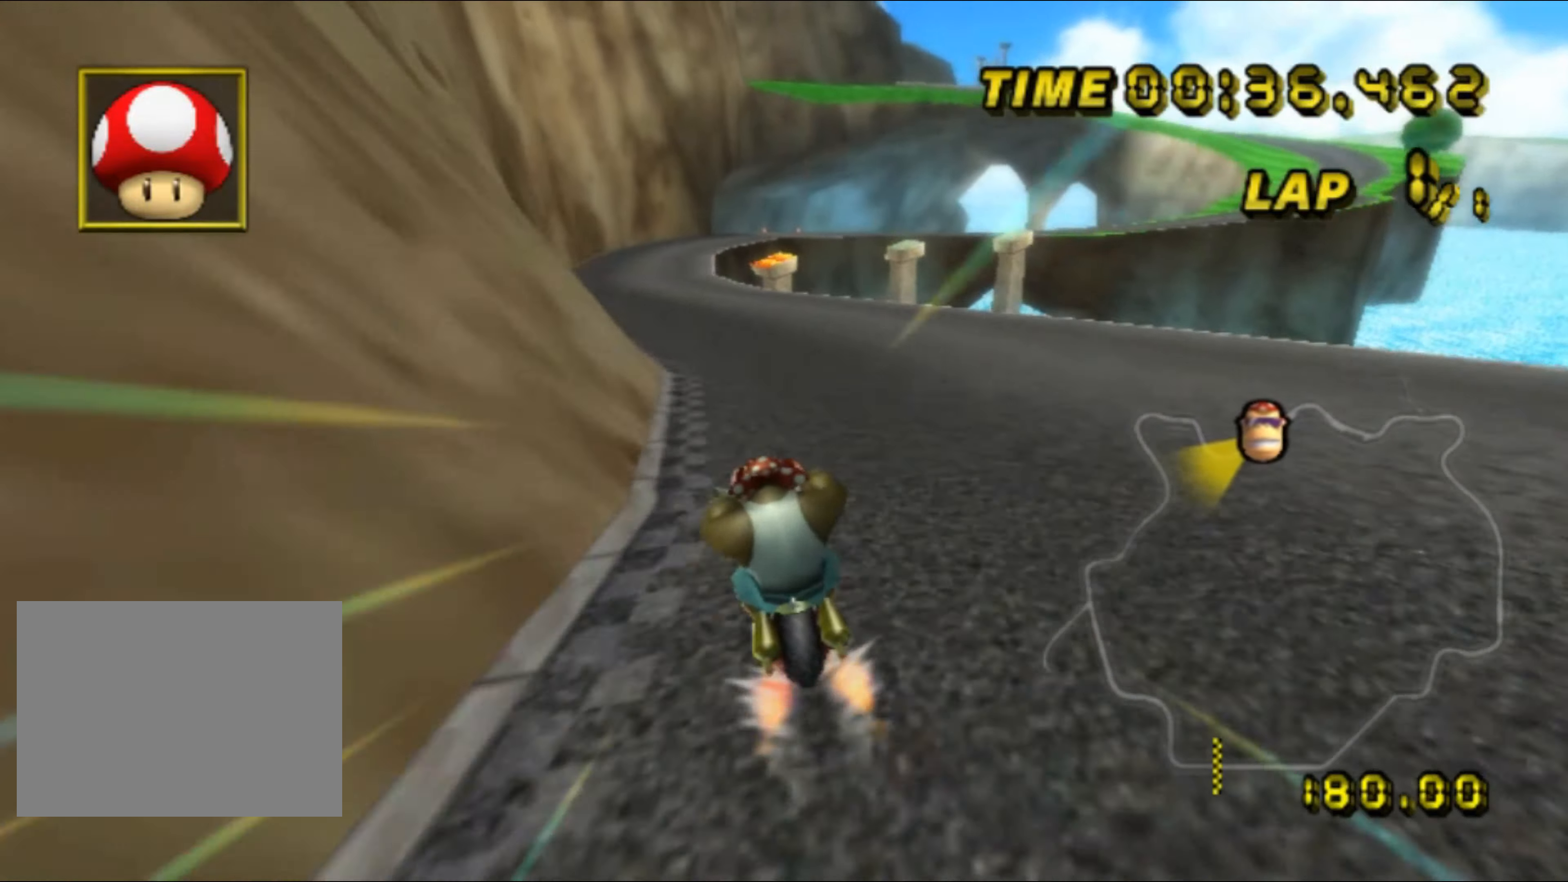
{"buttons": [], "left_stick": "center", "events": [[217, "left_stick", "center"]]}
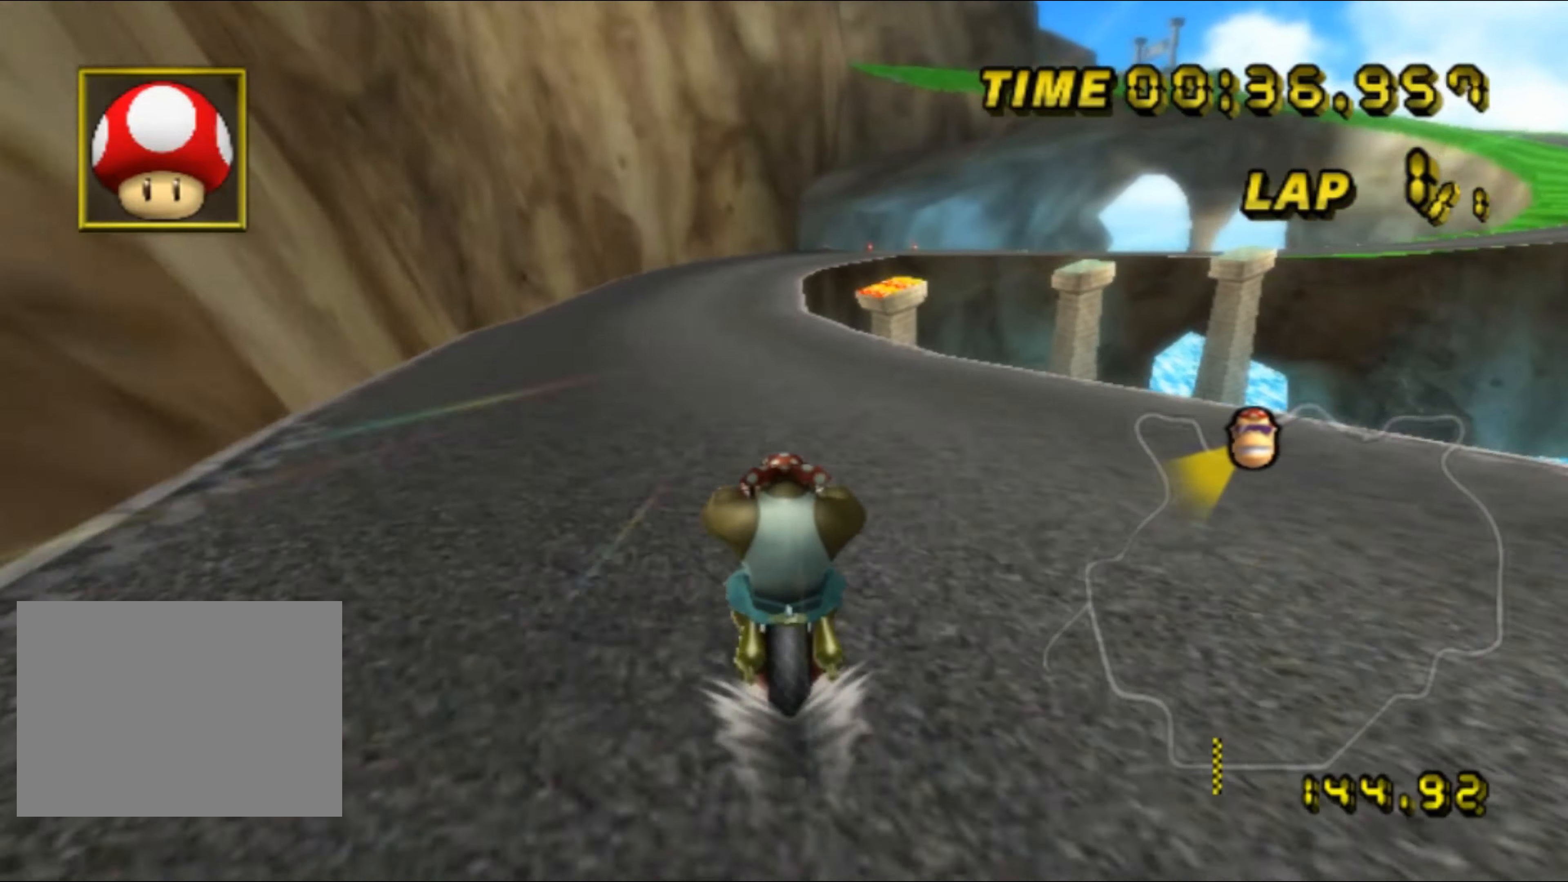
{"buttons": ["R1"], "left_stick": "right", "events": [[450, "R1", "down"], [484, "left_stick", "right"]]}
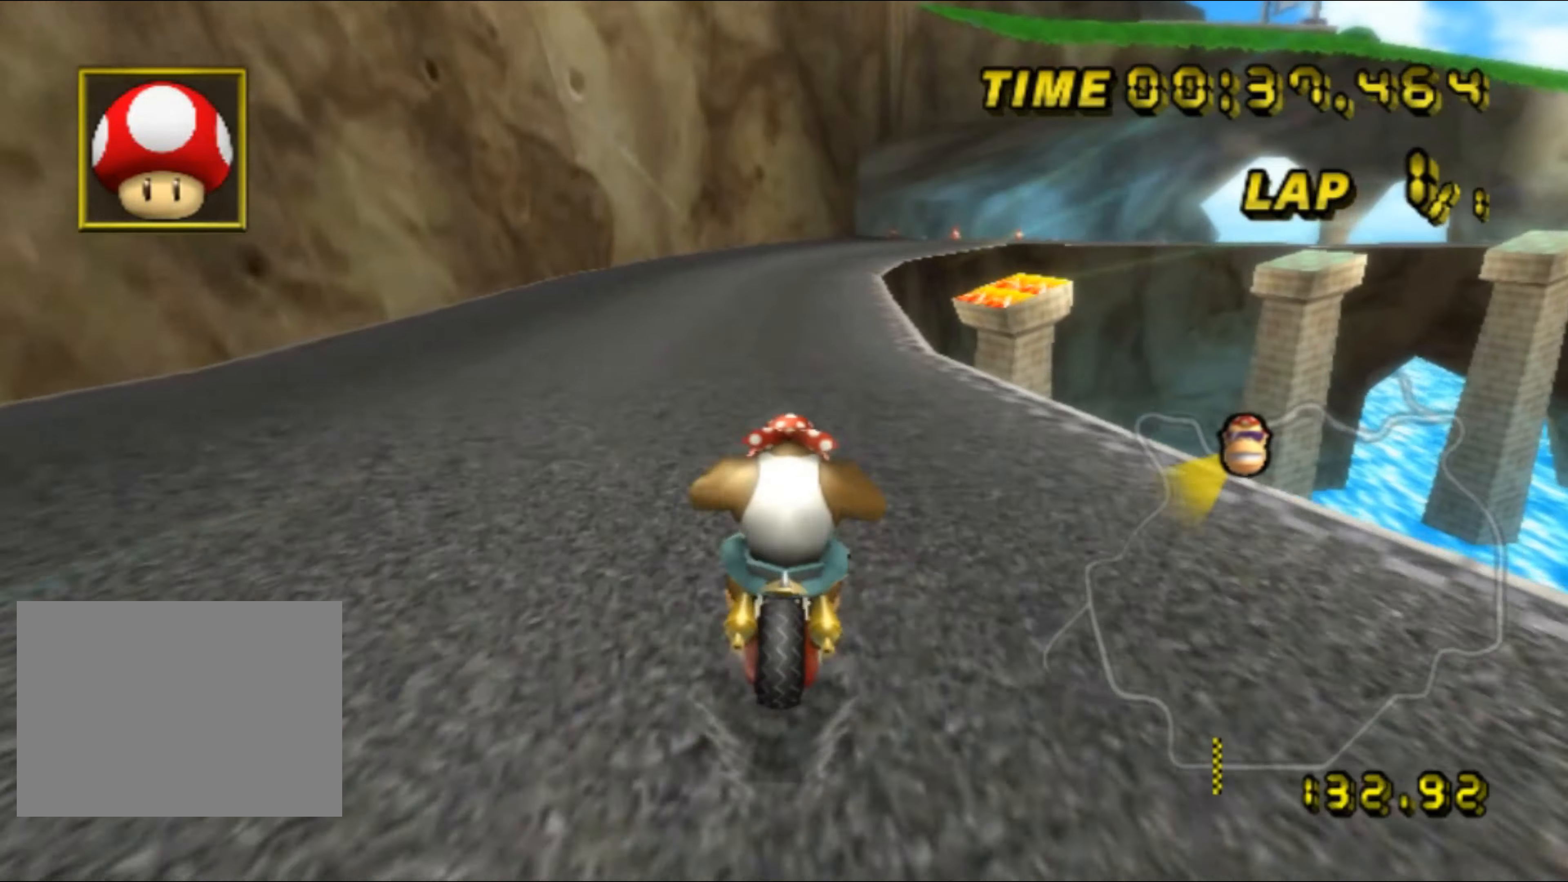
{"buttons": [], "left_stick": "center", "events": [[217, "L1", "down"], [367, "R1", "up"], [384, "L1", "up"], [484, "left_stick", "center"]]}
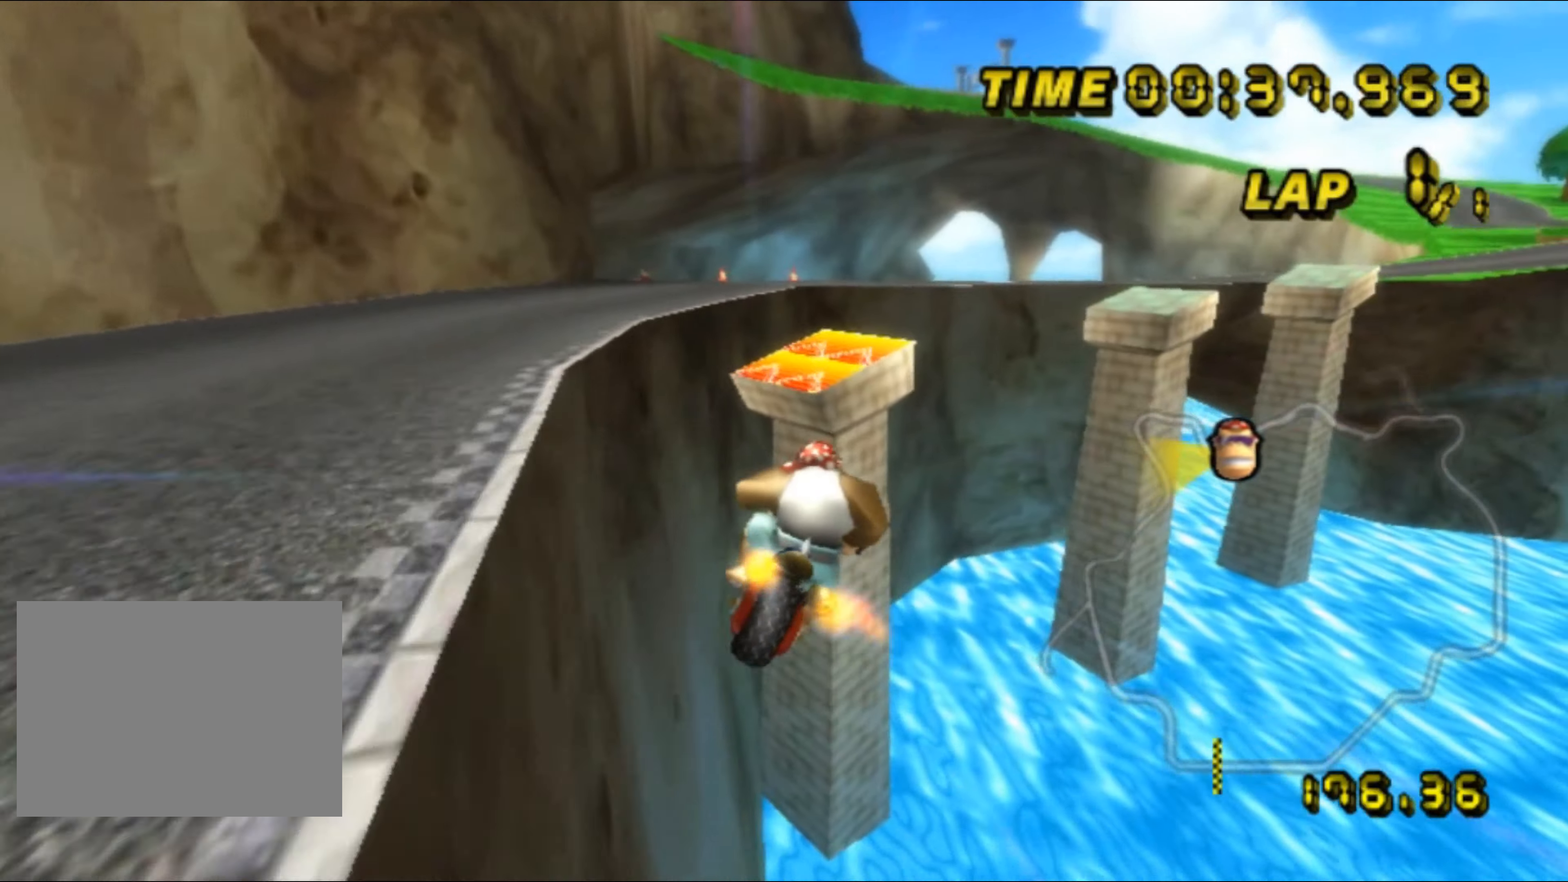
{"buttons": [], "left_stick": "center", "events": [[250, "R1", "down"], [267, "left_stick", "left"], [484, "DPAD_UP", "down"], [484, "R1", "up"], [500, "DPAD_UP", "up"], [500, "left_stick", "center"]]}